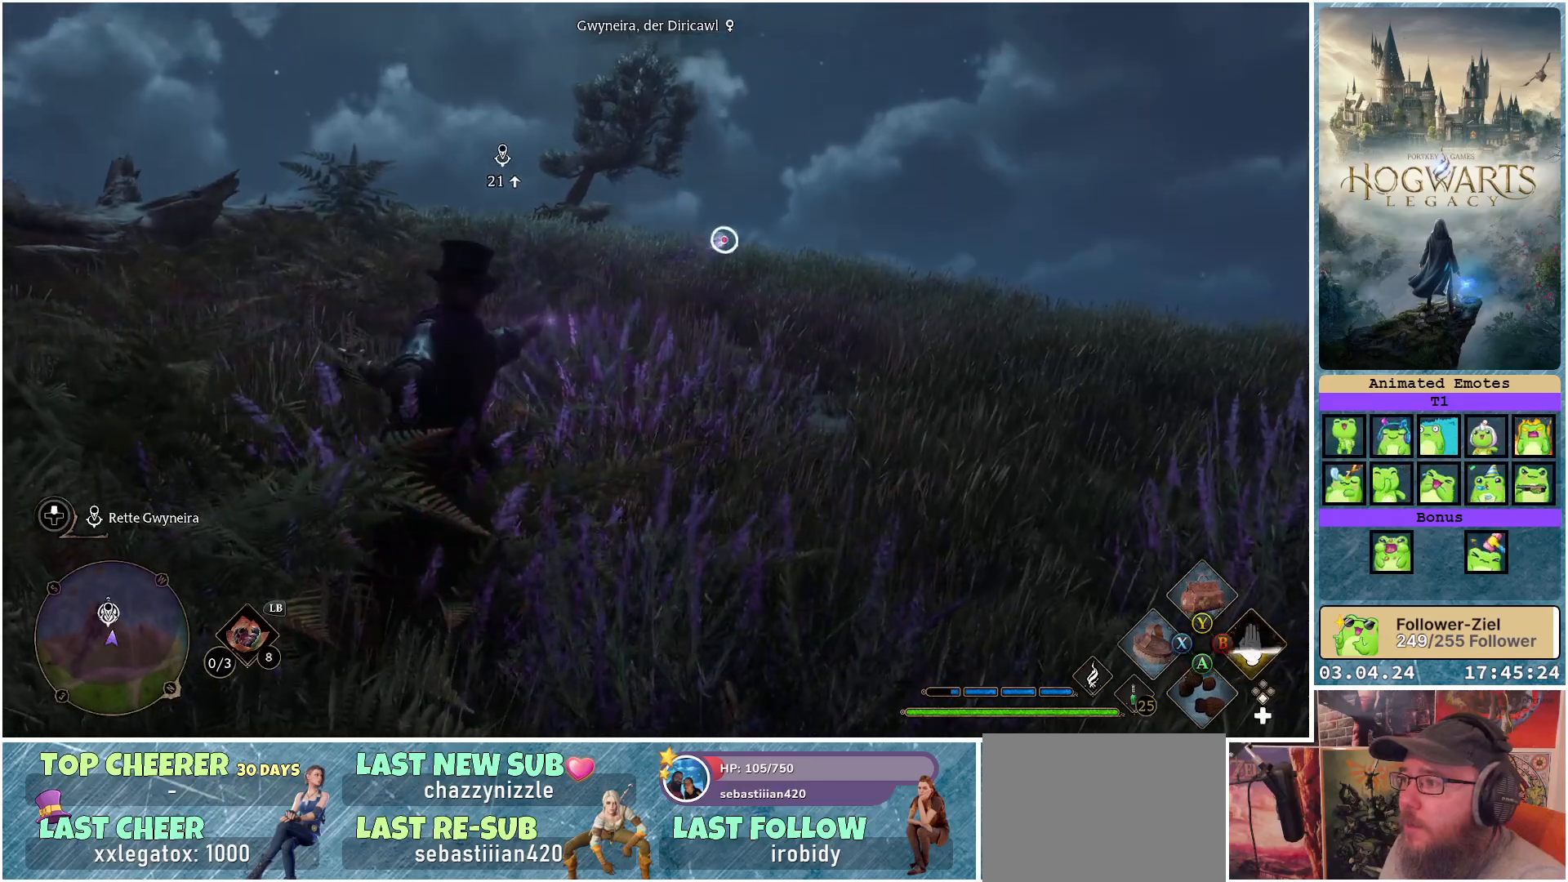
Gameplay with a controller (Xbox layout); each line is a JSON object with the inputs held at the frame after it. "events" lists button and stick changes between this image and that frame as [ms after this image, input, new state], when the widget could be followed in between.
{"buttons": [], "left_stick": "up-right", "right_stick": "center", "events": [[283, "R2", "up"]]}
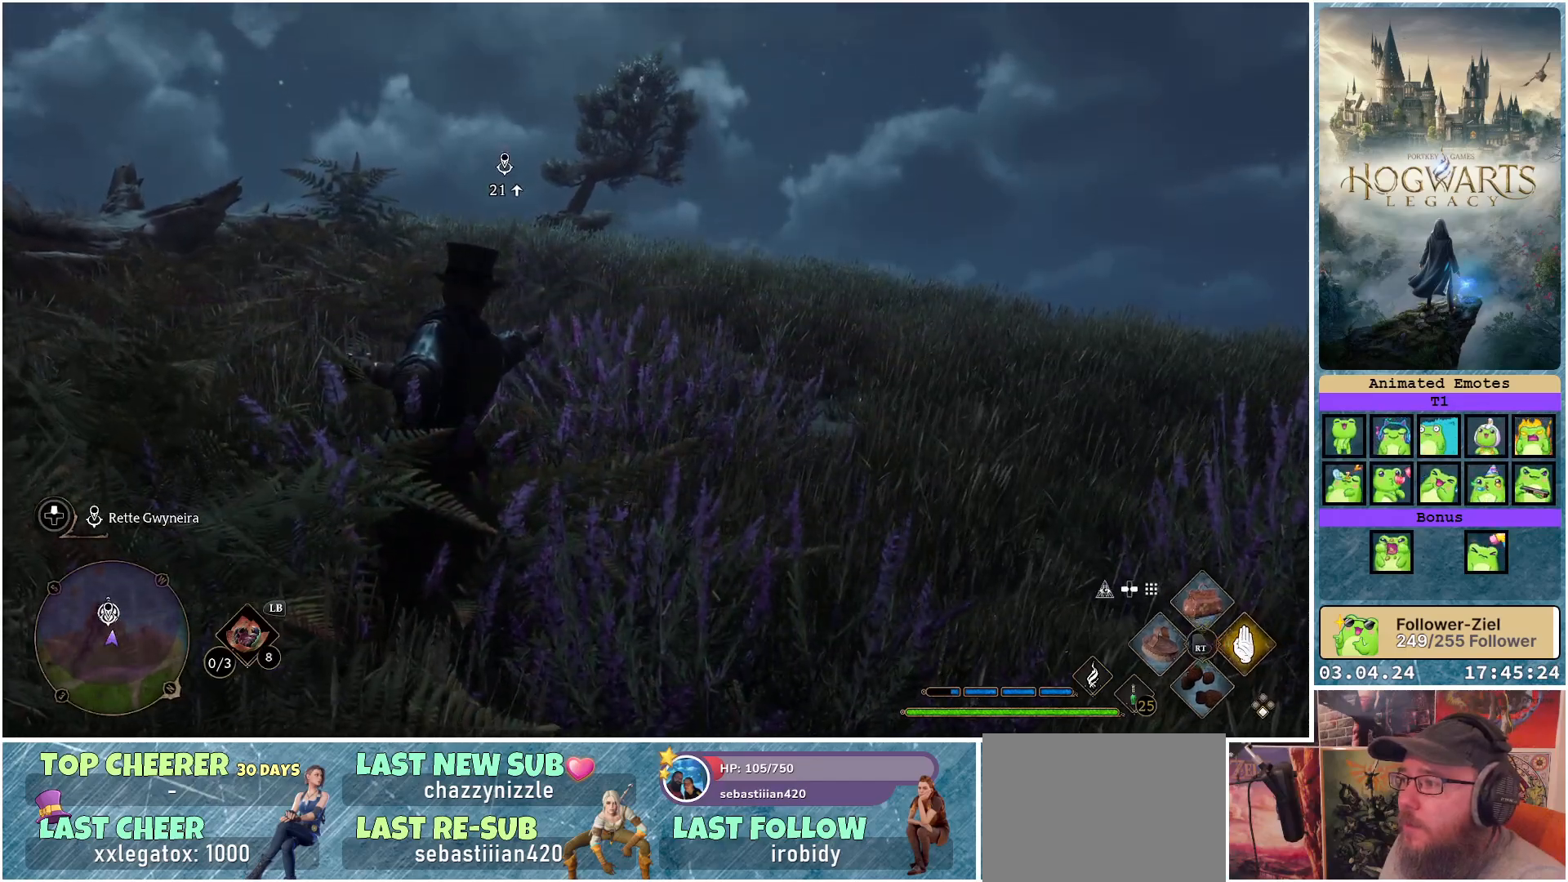
{"buttons": ["B"], "left_stick": "up-right", "right_stick": "center", "events": [[200, "B", "down"]]}
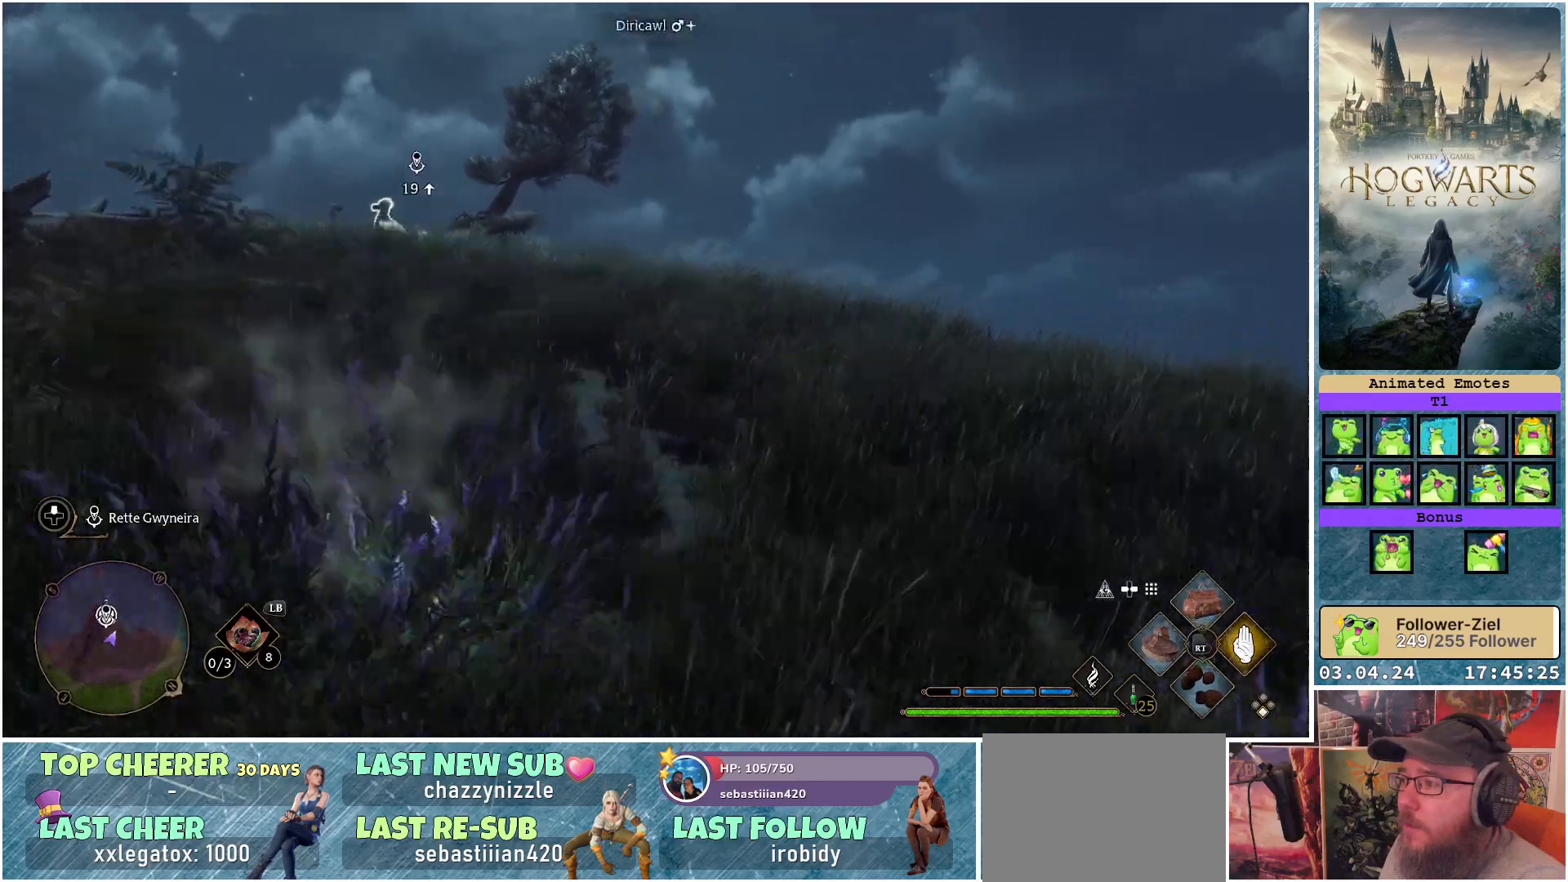
{"buttons": [], "left_stick": "up", "right_stick": "center", "events": [[117, "left_stick", "up"], [250, "B", "up"]]}
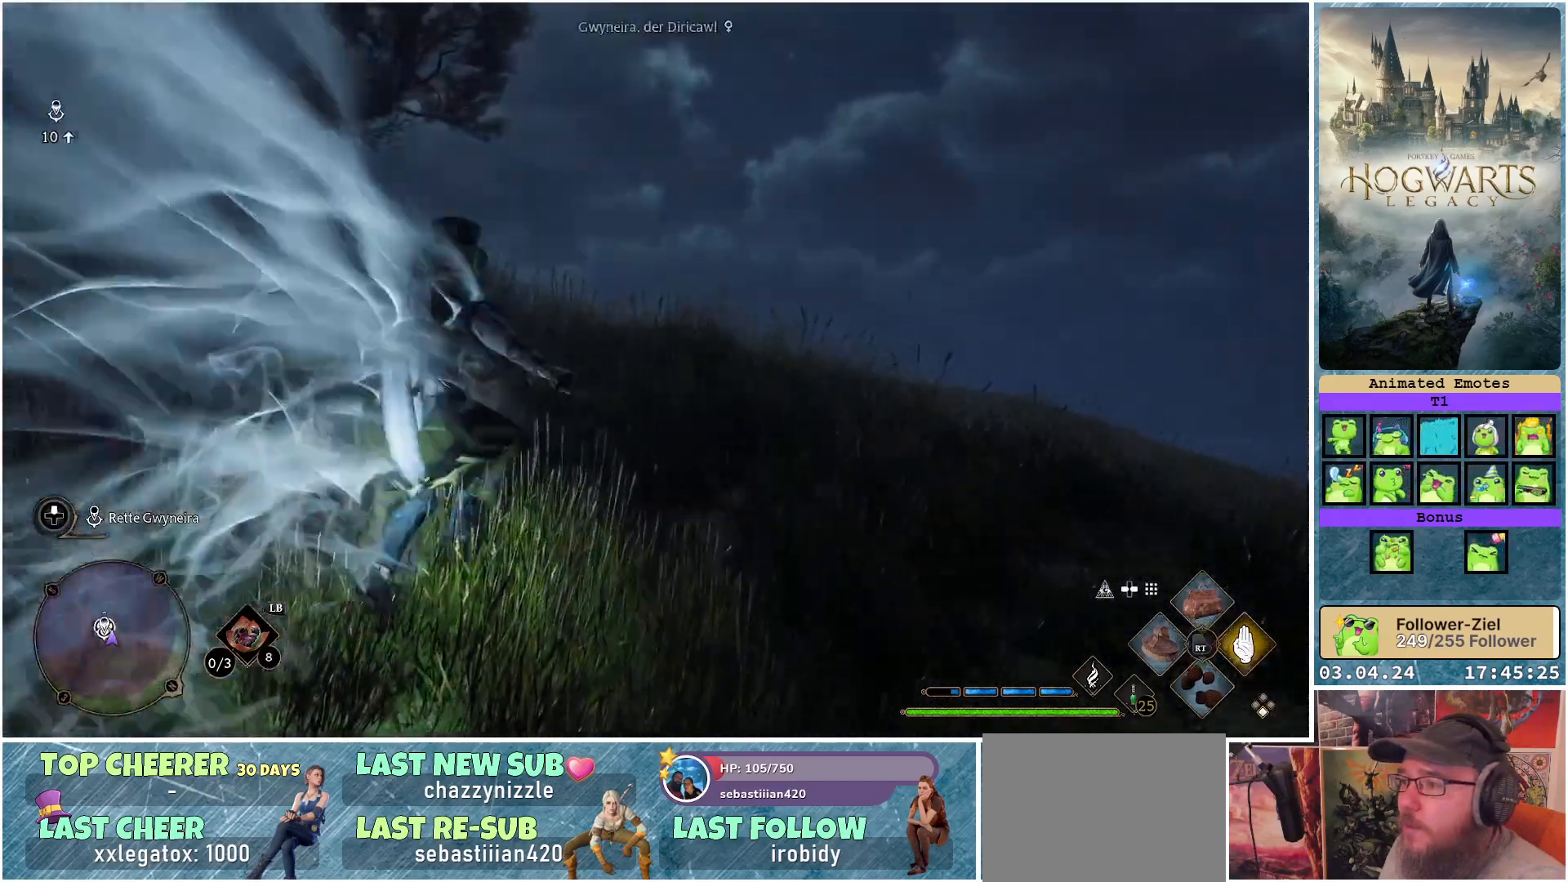
{"buttons": [], "left_stick": "up", "right_stick": "left", "events": [[150, "right_stick", "left"]]}
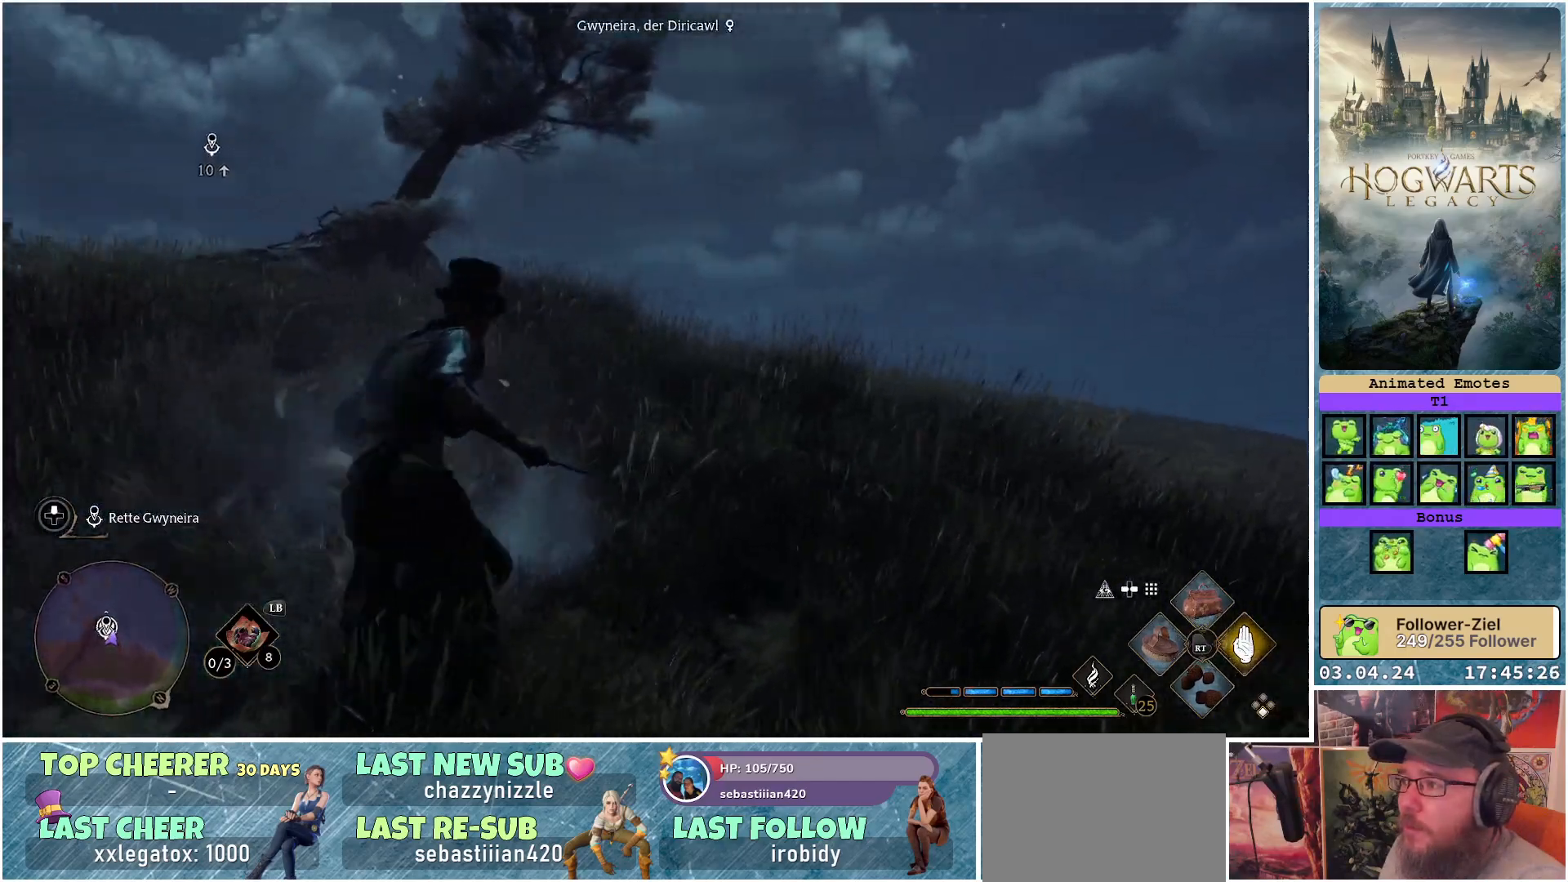
{"buttons": [], "left_stick": "up-right", "right_stick": "center", "events": [[200, "right_stick", "down-left"], [267, "left_stick", "up-right"], [483, "right_stick", "center"]]}
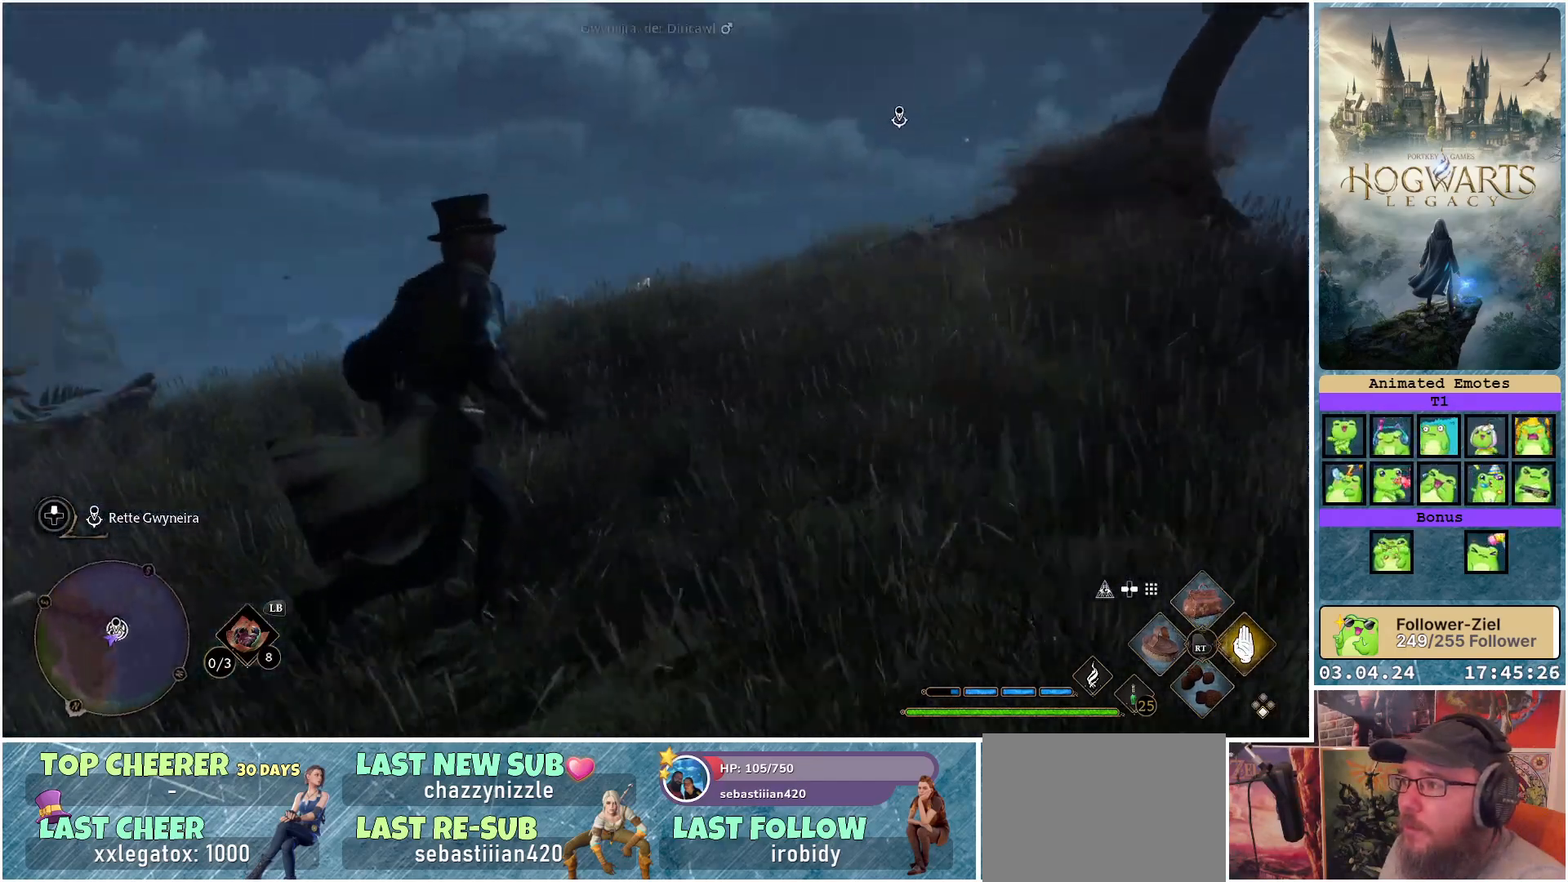
{"buttons": [], "left_stick": "up-right", "right_stick": "down-left", "events": [[117, "right_stick", "down-left"]]}
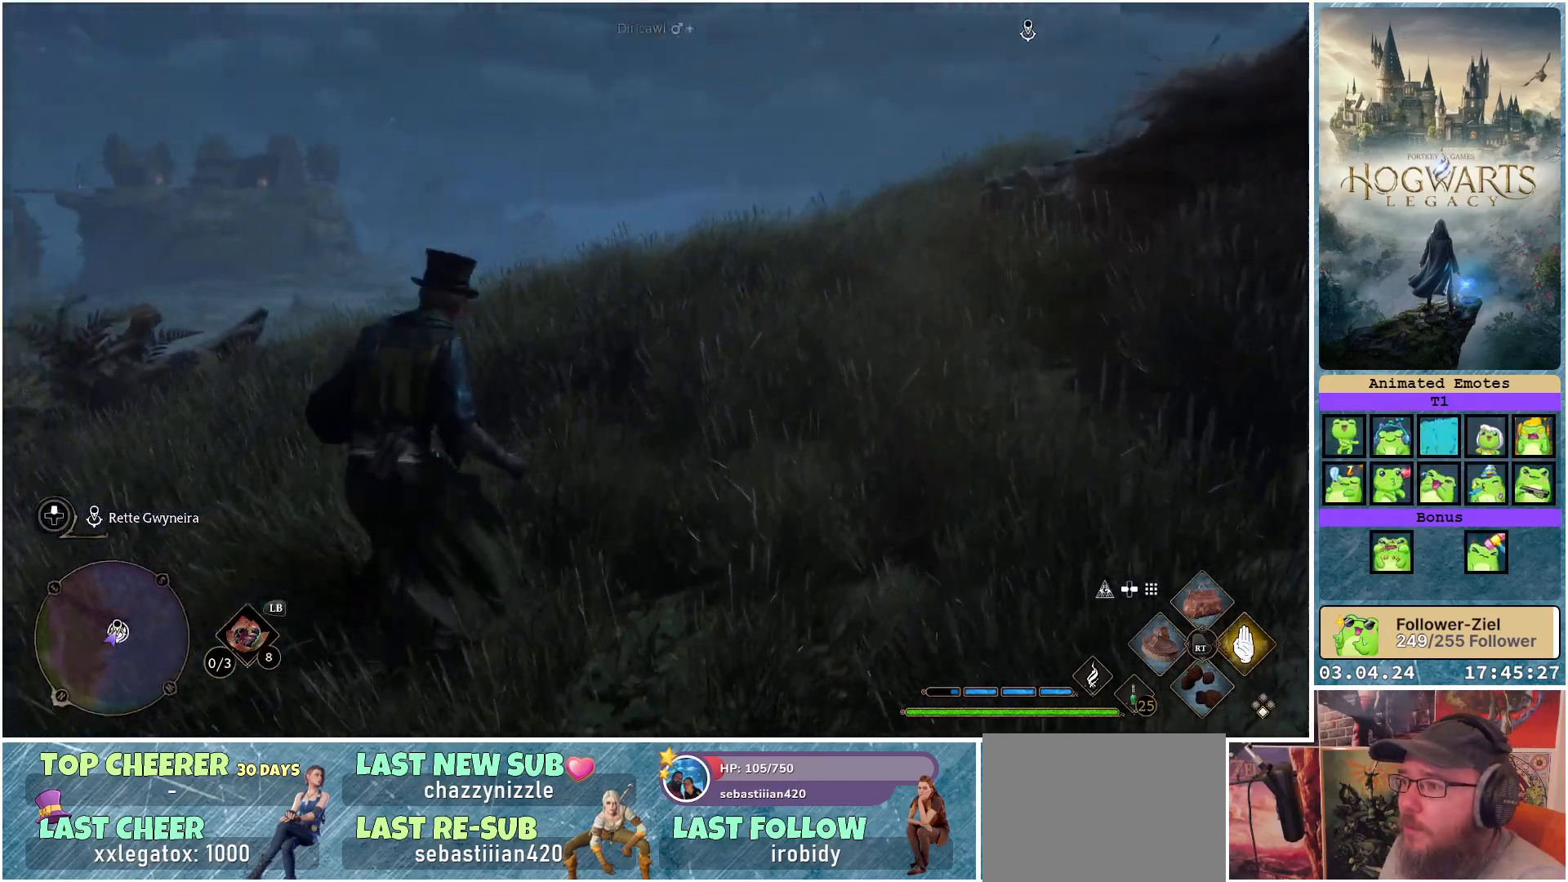
{"buttons": [], "left_stick": "up-right", "right_stick": "left", "events": [[133, "right_stick", "center"], [167, "left_stick", "up"], [383, "right_stick", "left"], [500, "left_stick", "up-right"]]}
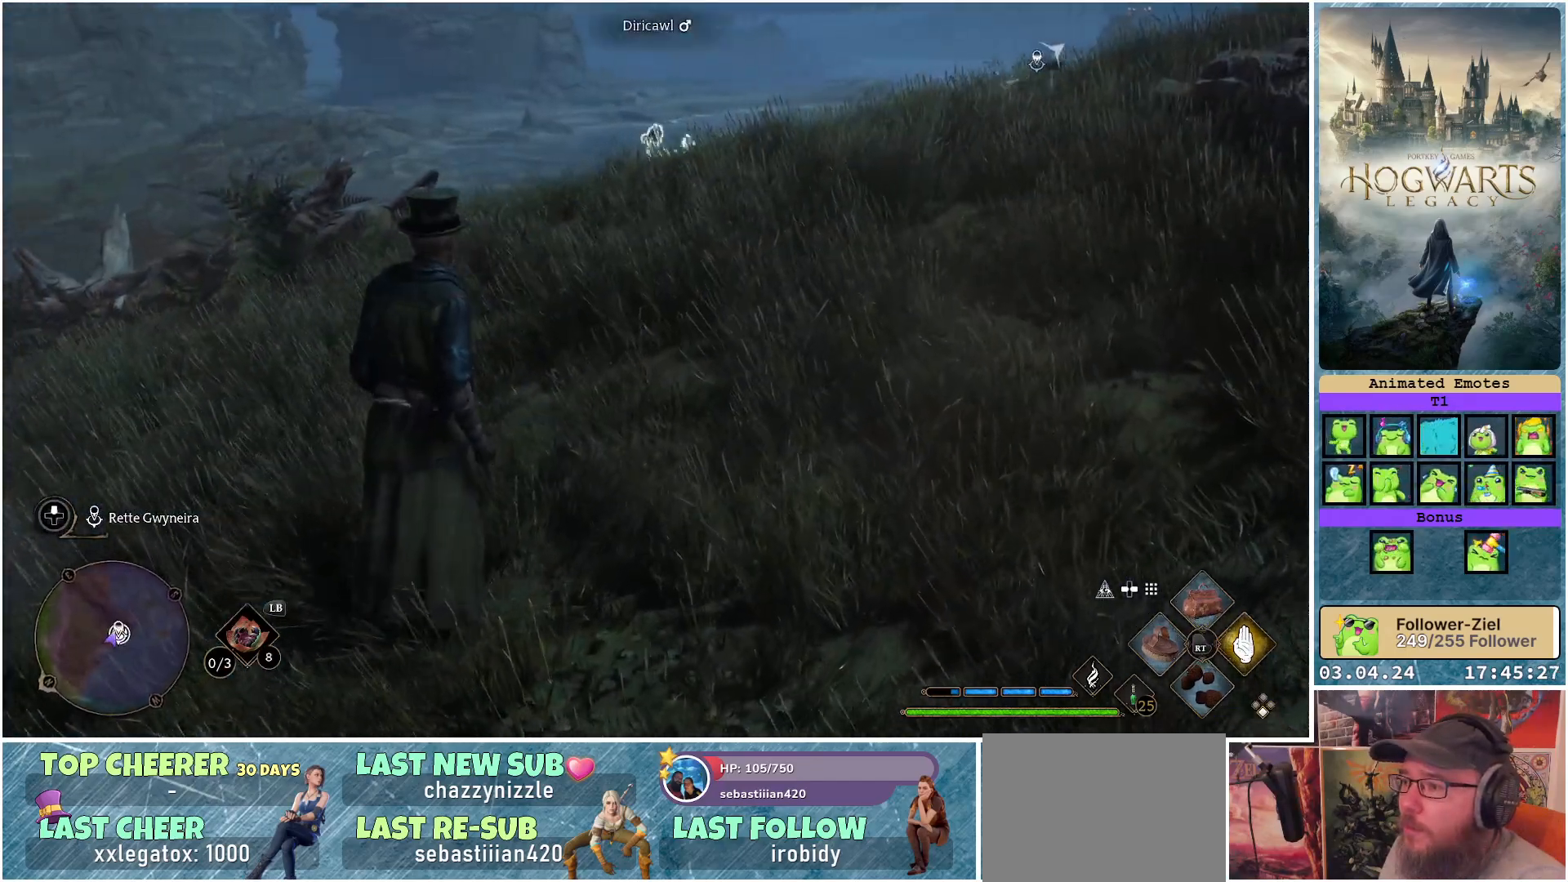
{"buttons": ["R3"], "left_stick": "up-right", "right_stick": "center", "events": [[233, "right_stick", "center"], [450, "R3", "down"]]}
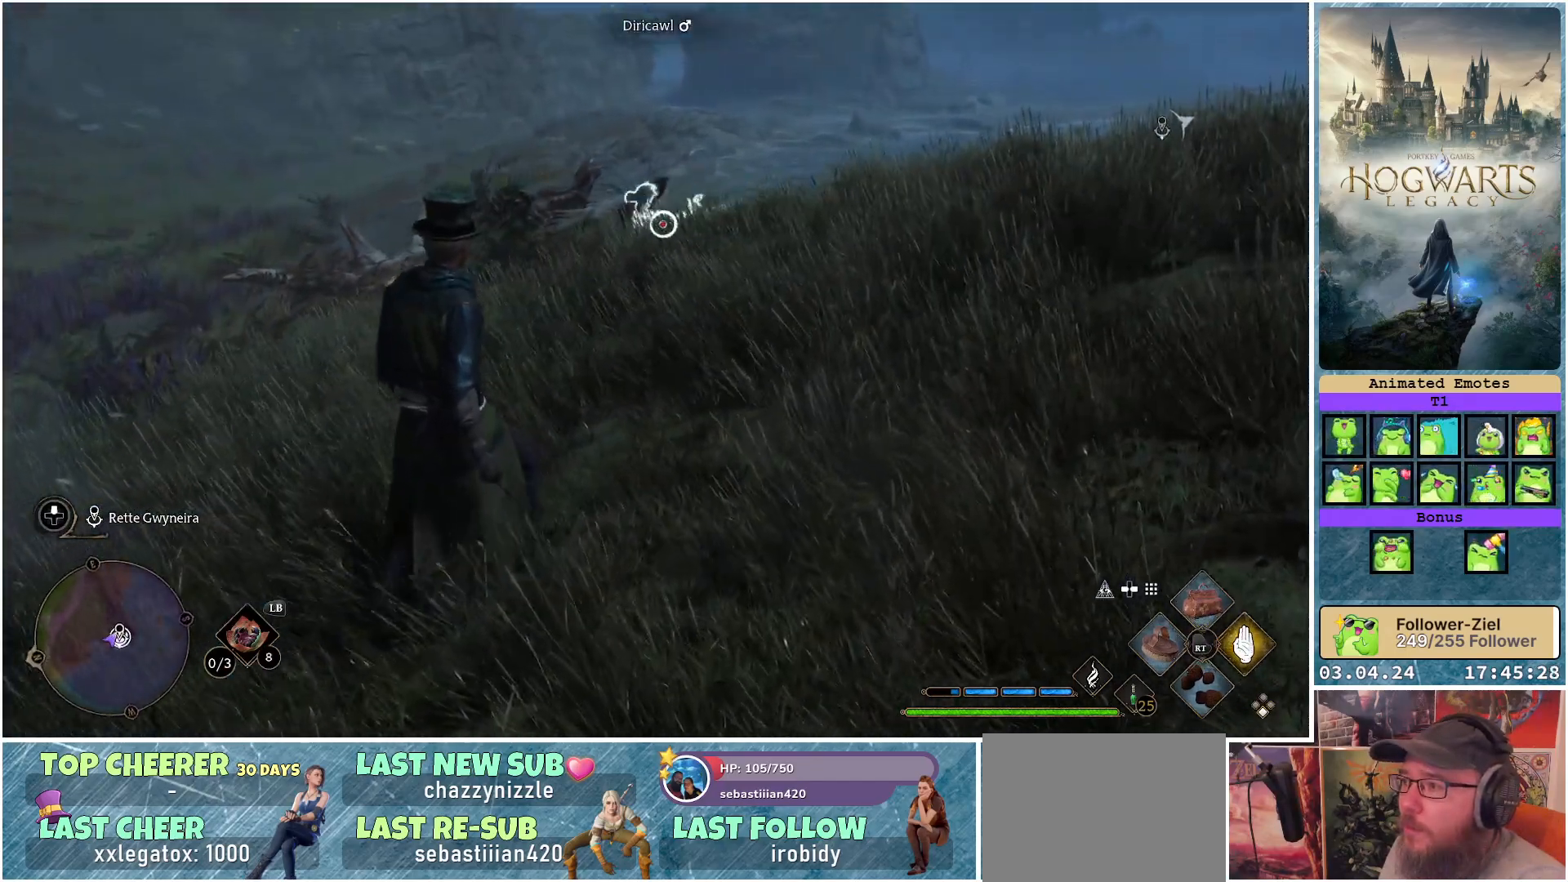
{"buttons": [], "left_stick": "up-right", "right_stick": "center", "events": [[83, "R3", "up"]]}
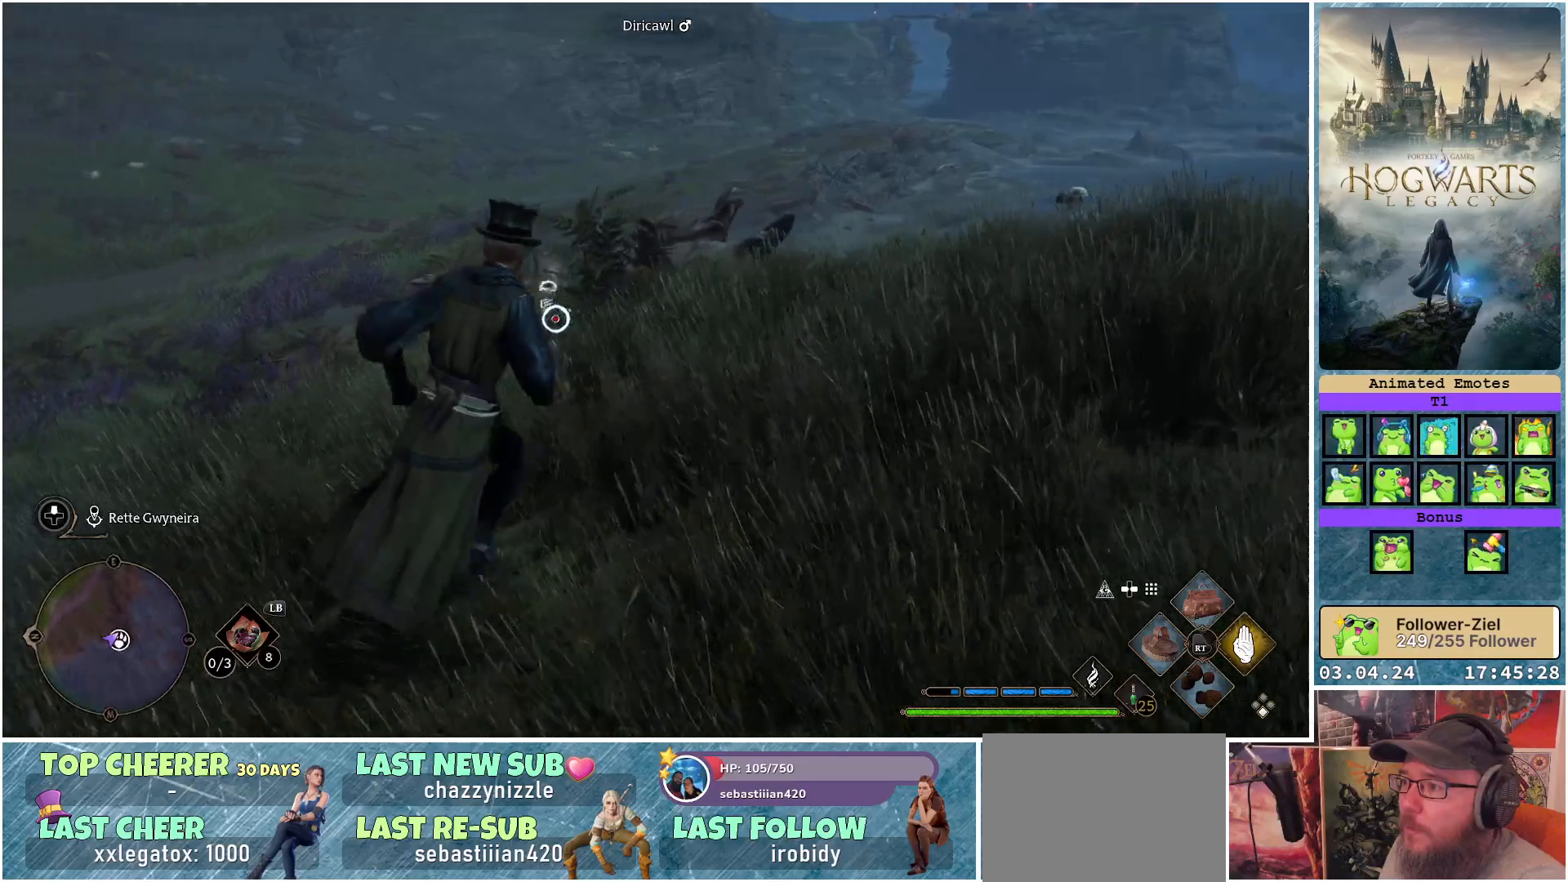
{"buttons": [], "left_stick": "up-right", "right_stick": "center", "events": [[17, "right_stick", "right"], [167, "right_stick", "center"]]}
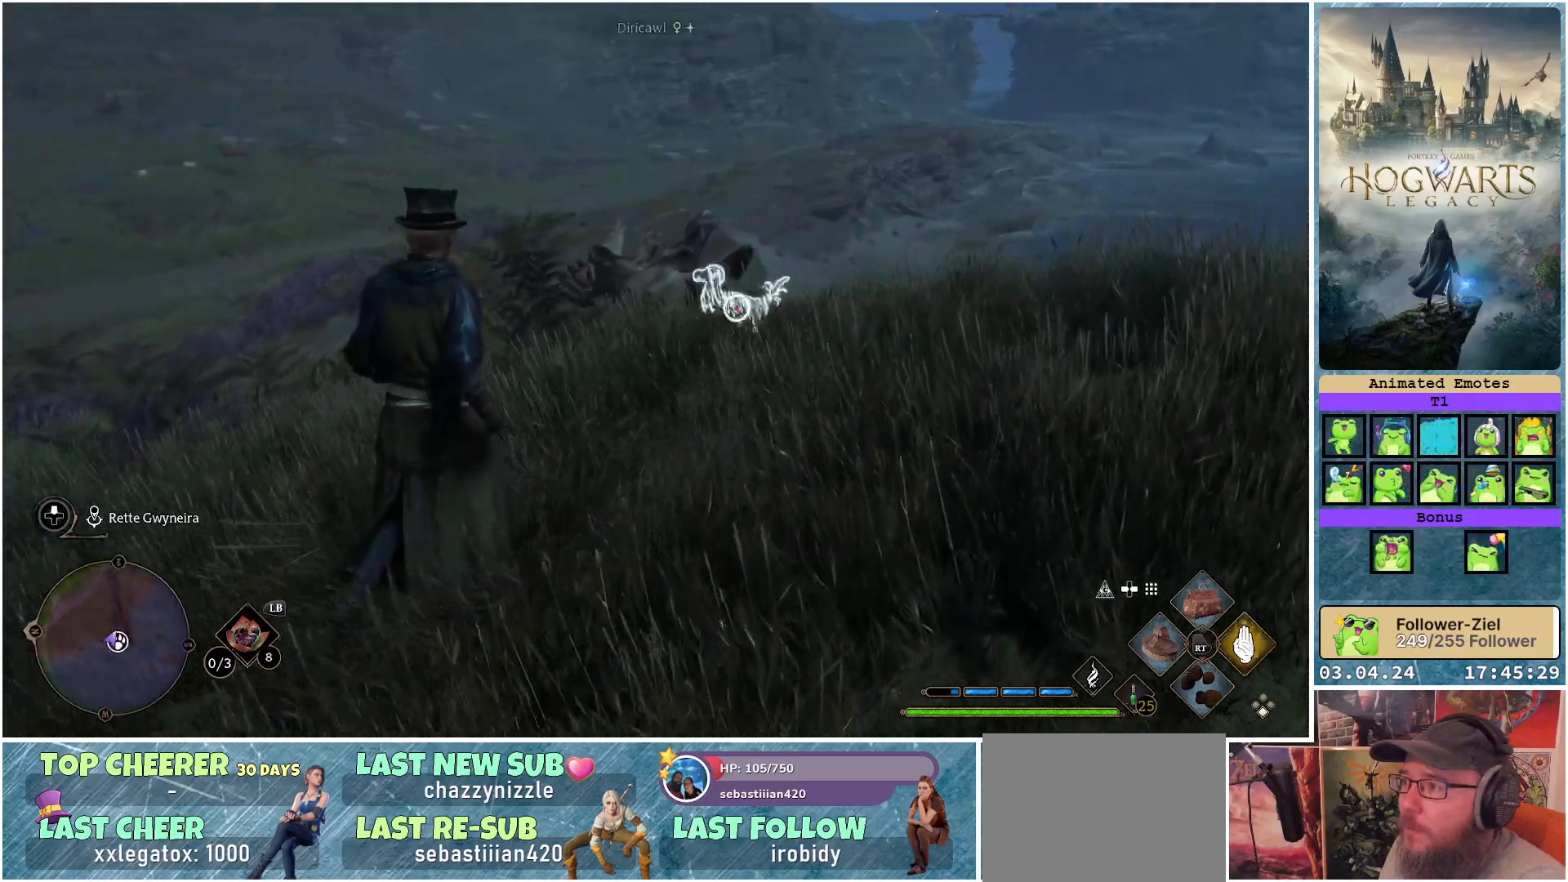
{"buttons": [], "left_stick": "center", "right_stick": "center", "events": [[300, "left_stick", "center"]]}
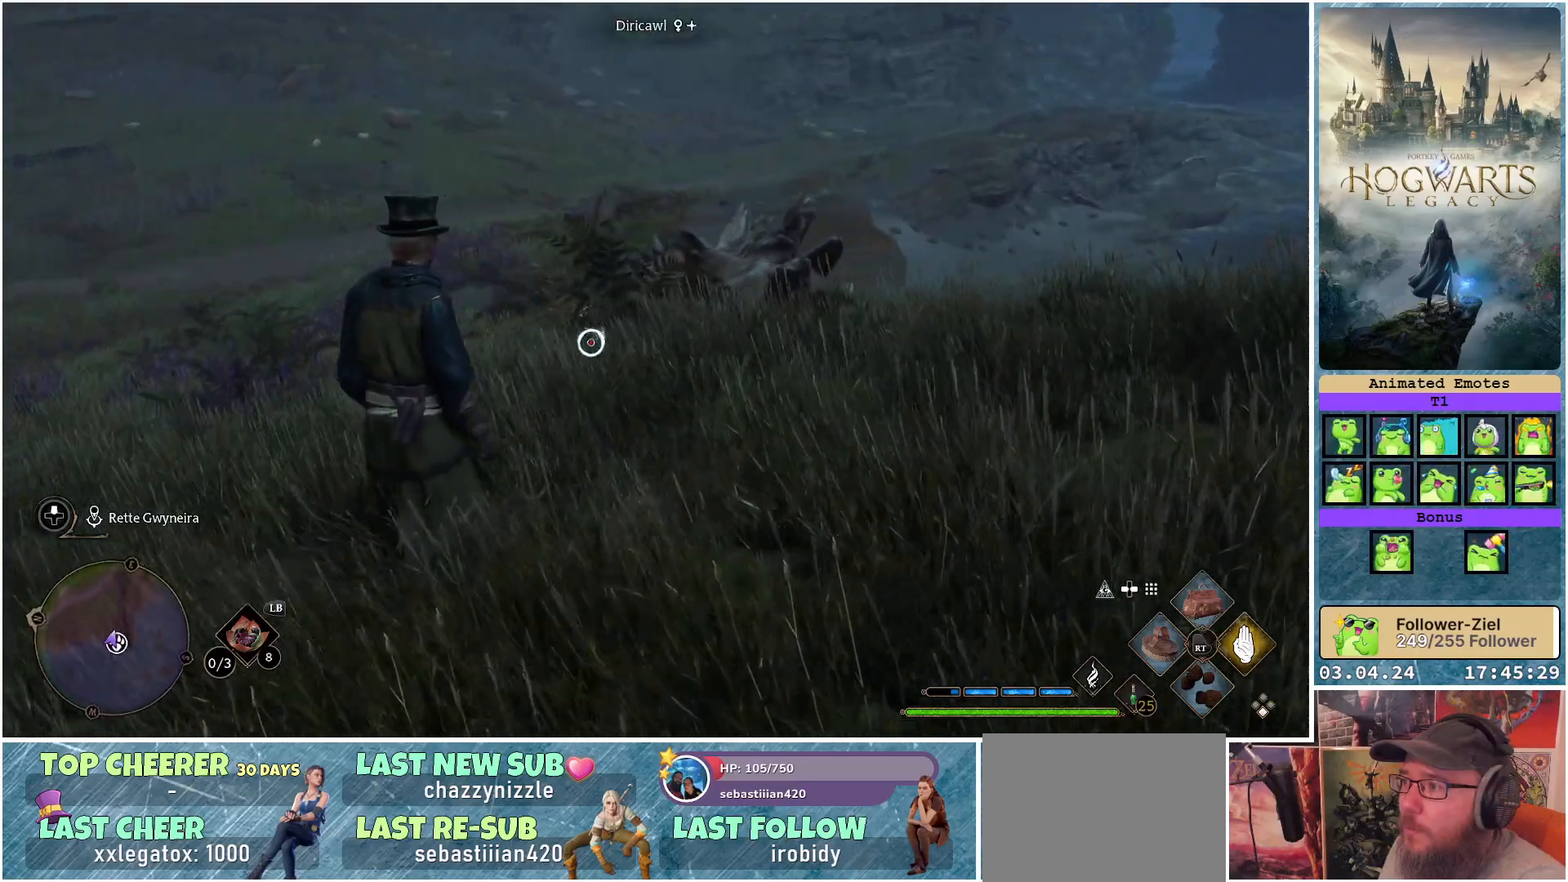
{"buttons": [], "left_stick": "up", "right_stick": "center", "events": [[100, "left_stick", "up"]]}
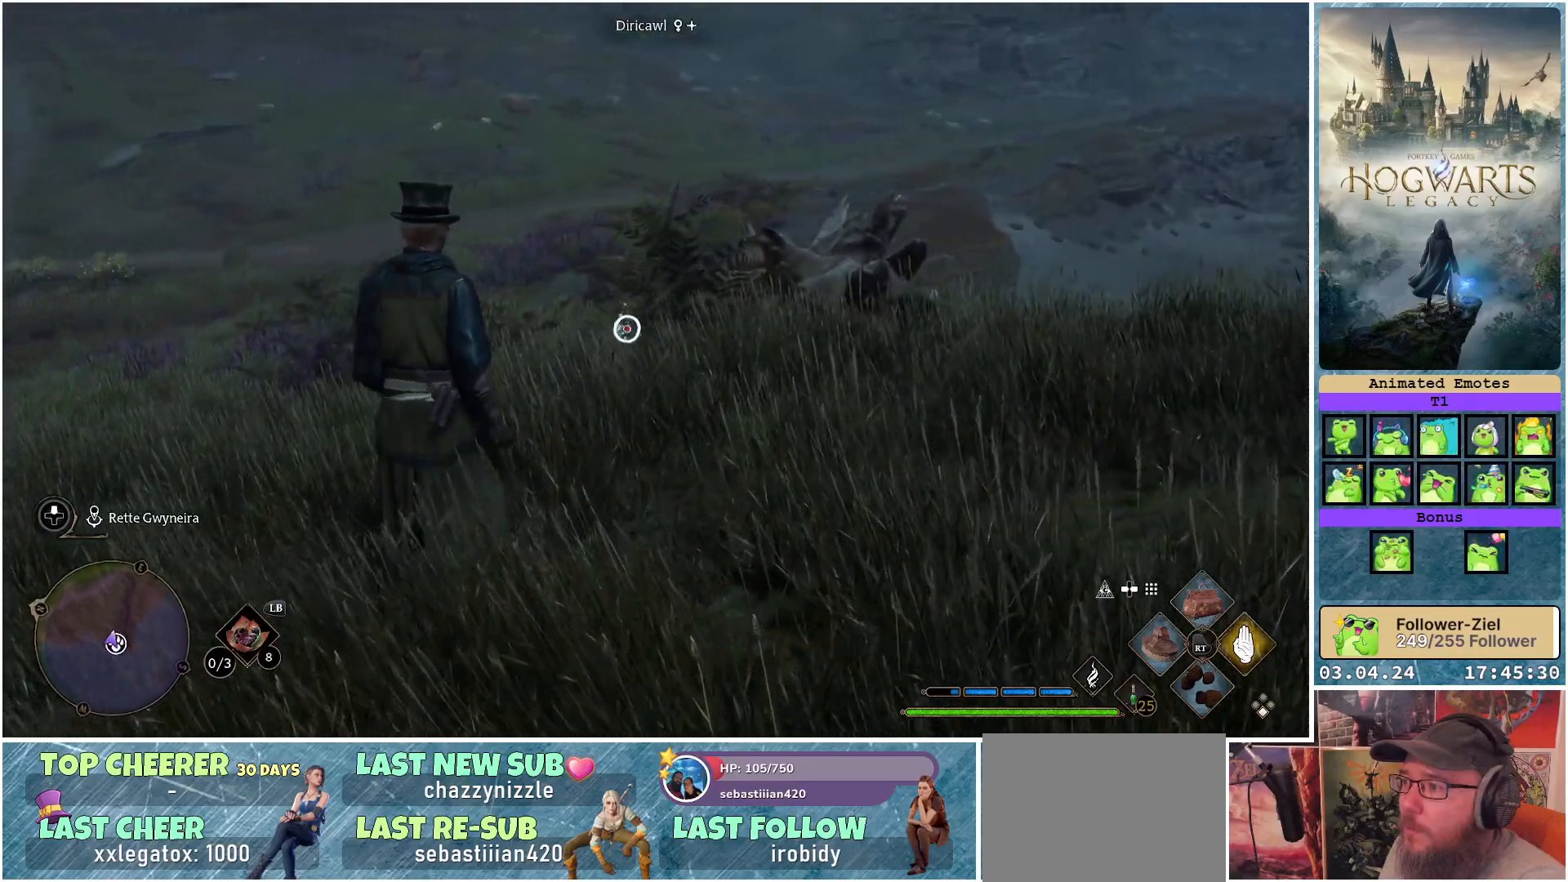
{"buttons": [], "left_stick": "up", "right_stick": "center", "events": [[50, "right_stick", "left"], [233, "right_stick", "center"]]}
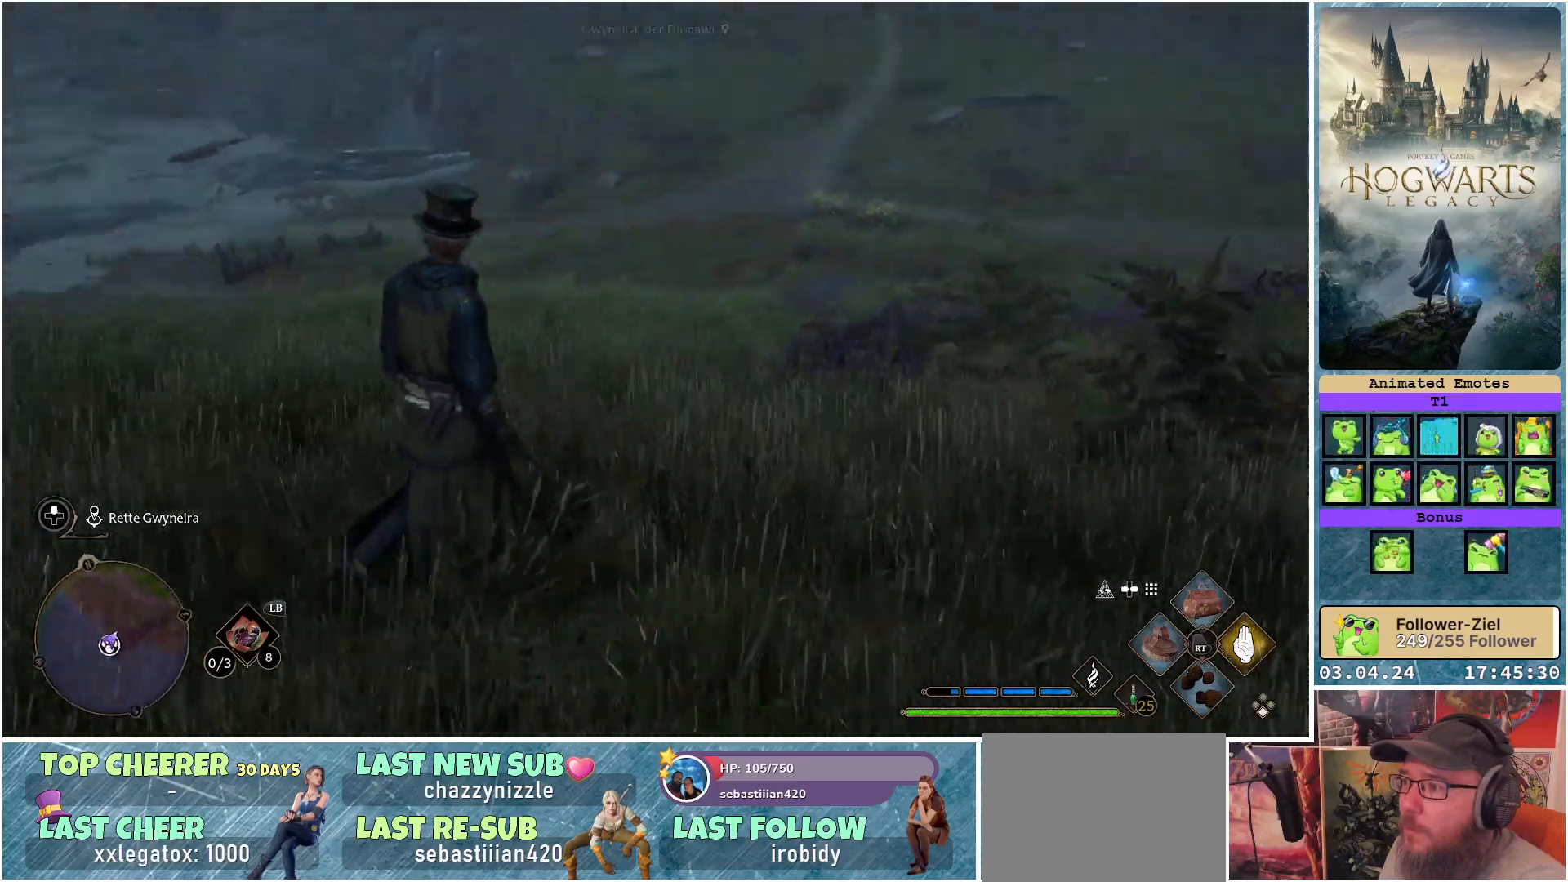
{"buttons": [], "left_stick": "up", "right_stick": "center", "events": []}
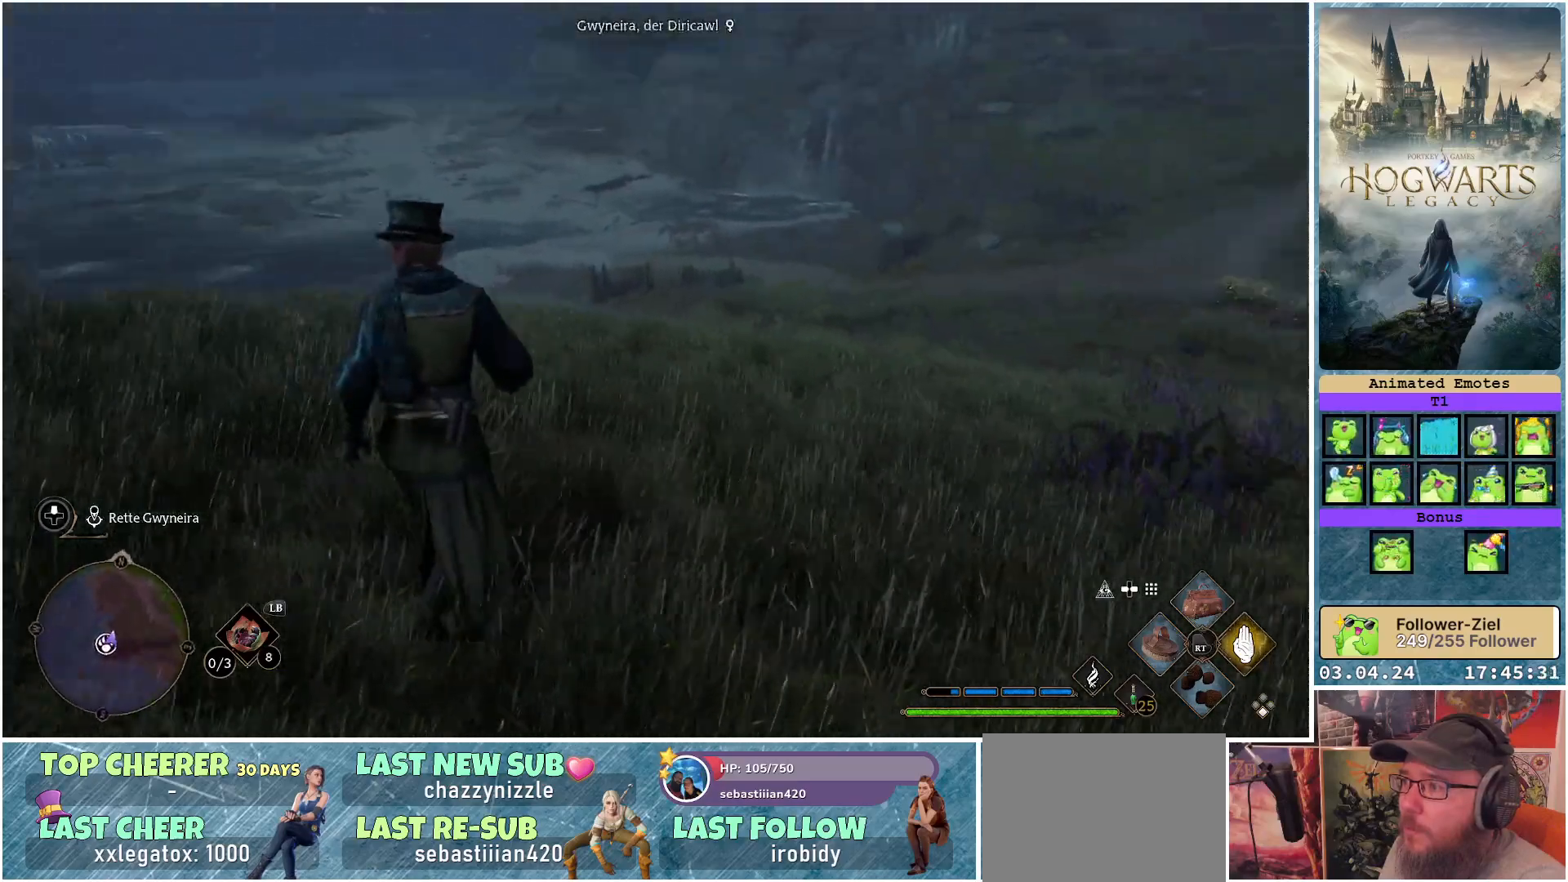
{"buttons": [], "left_stick": "up", "right_stick": "center", "events": []}
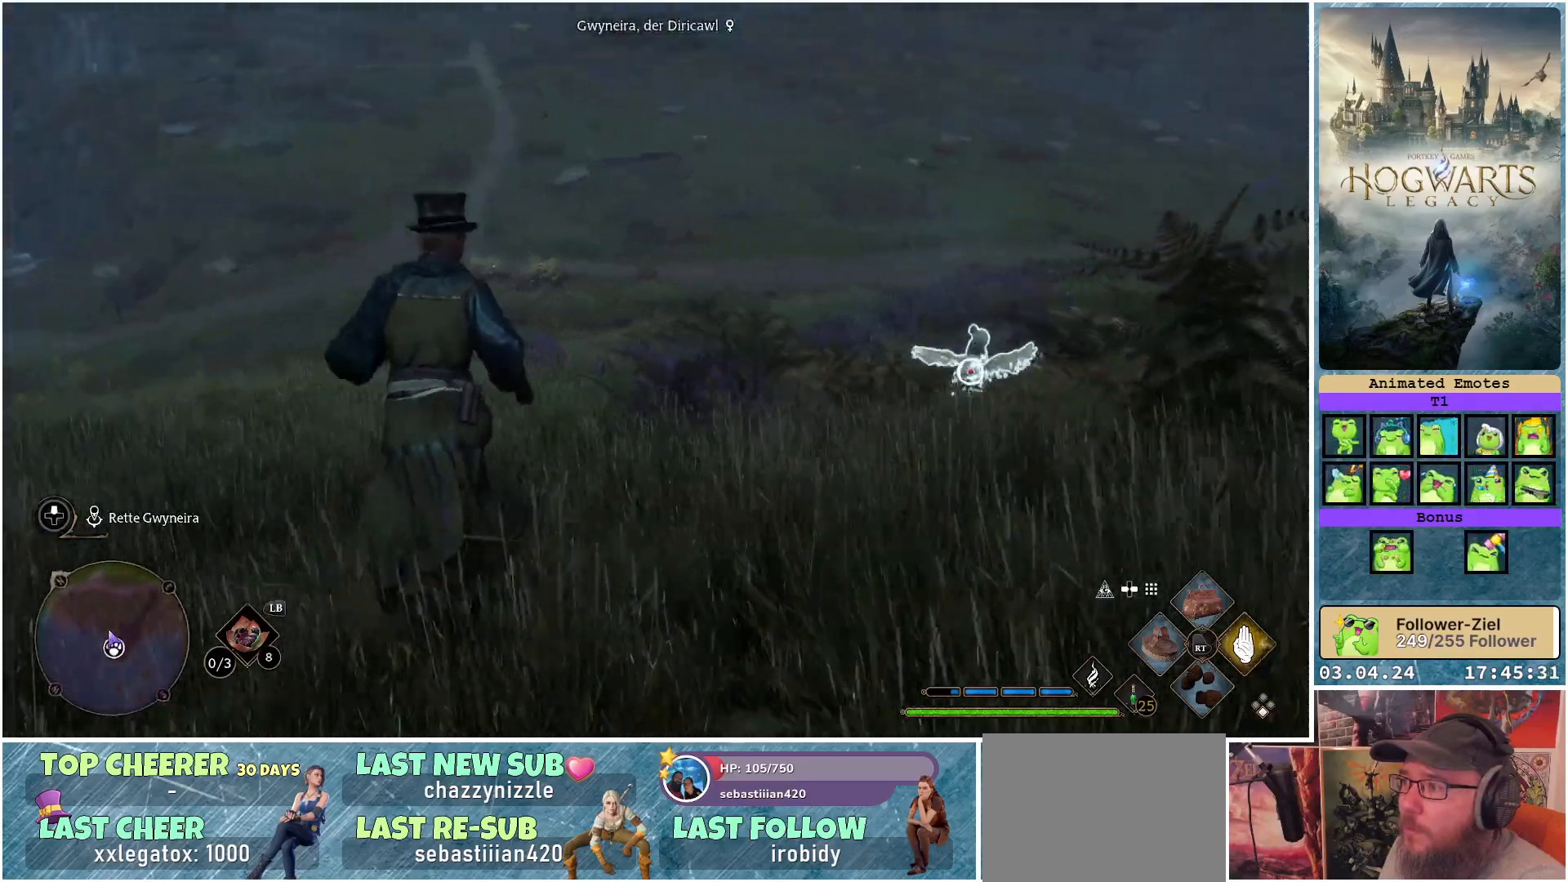
{"buttons": ["B", "R2"], "left_stick": "up-right", "right_stick": "center", "events": [[283, "R2", "down"], [317, "left_stick", "up-right"], [433, "B", "down"]]}
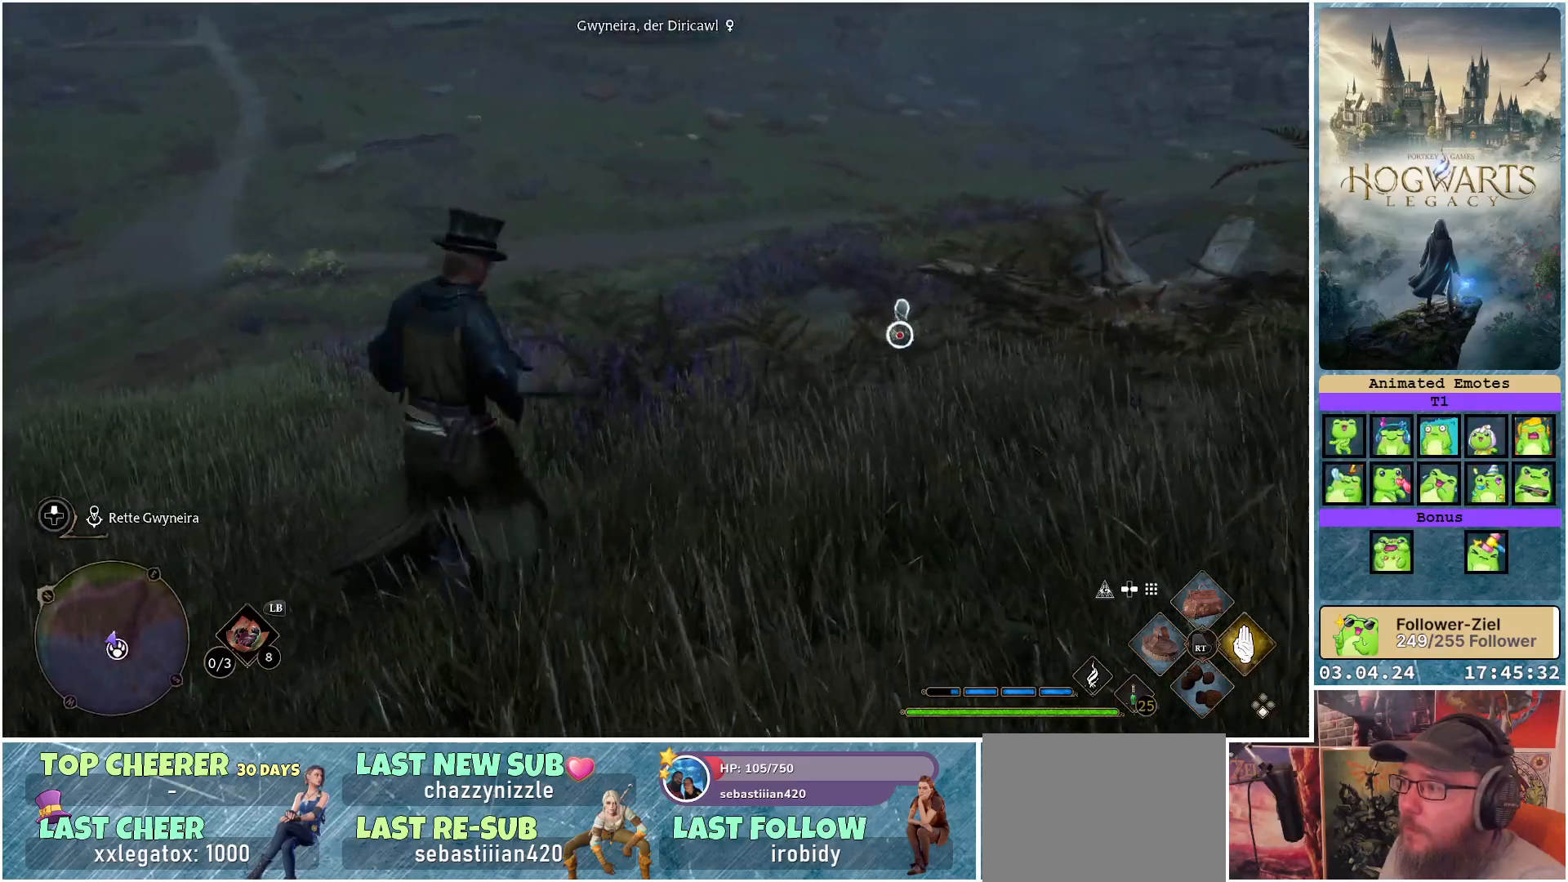
{"buttons": ["R2"], "left_stick": "up-right", "right_stick": "center", "events": [[33, "B", "up"]]}
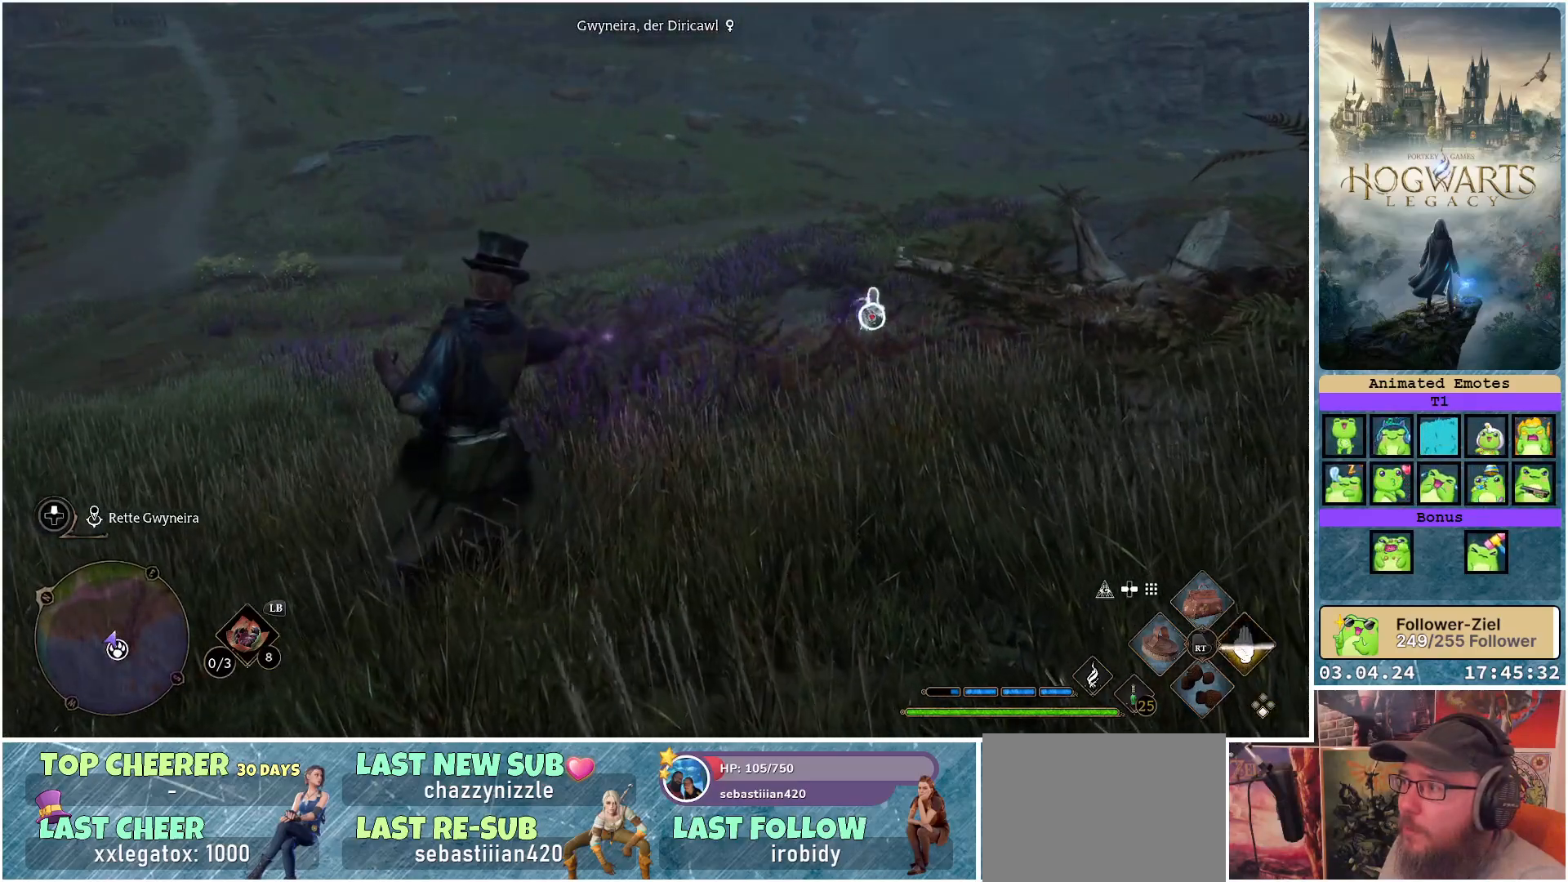
{"buttons": ["R2"], "left_stick": "up-right", "right_stick": "center", "events": []}
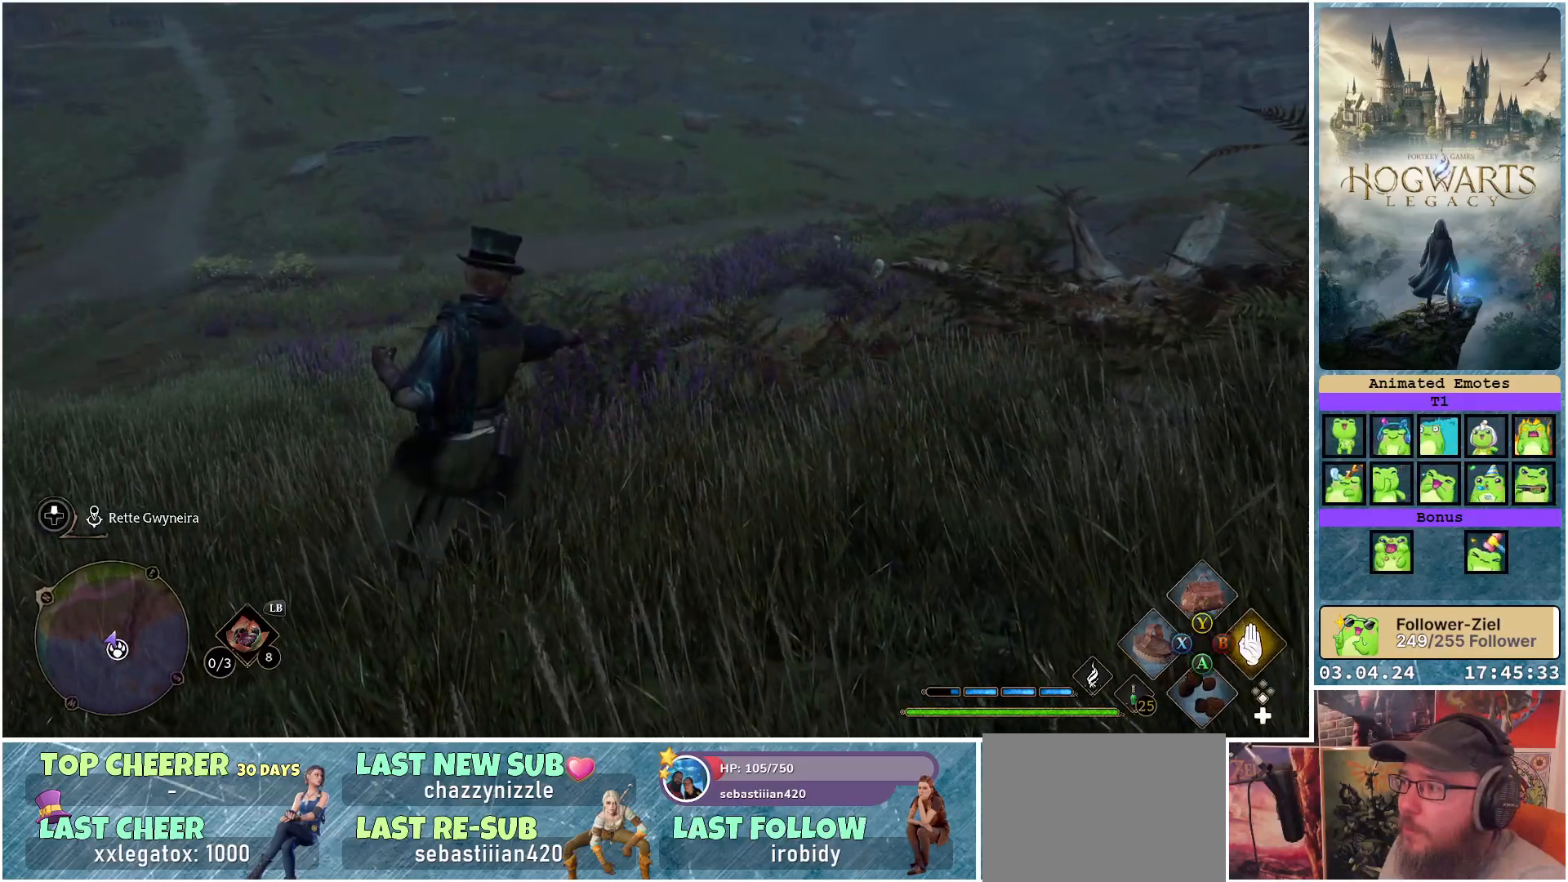
{"buttons": ["B"], "left_stick": "up-right", "right_stick": "center", "events": [[233, "R2", "up"], [350, "B", "down"]]}
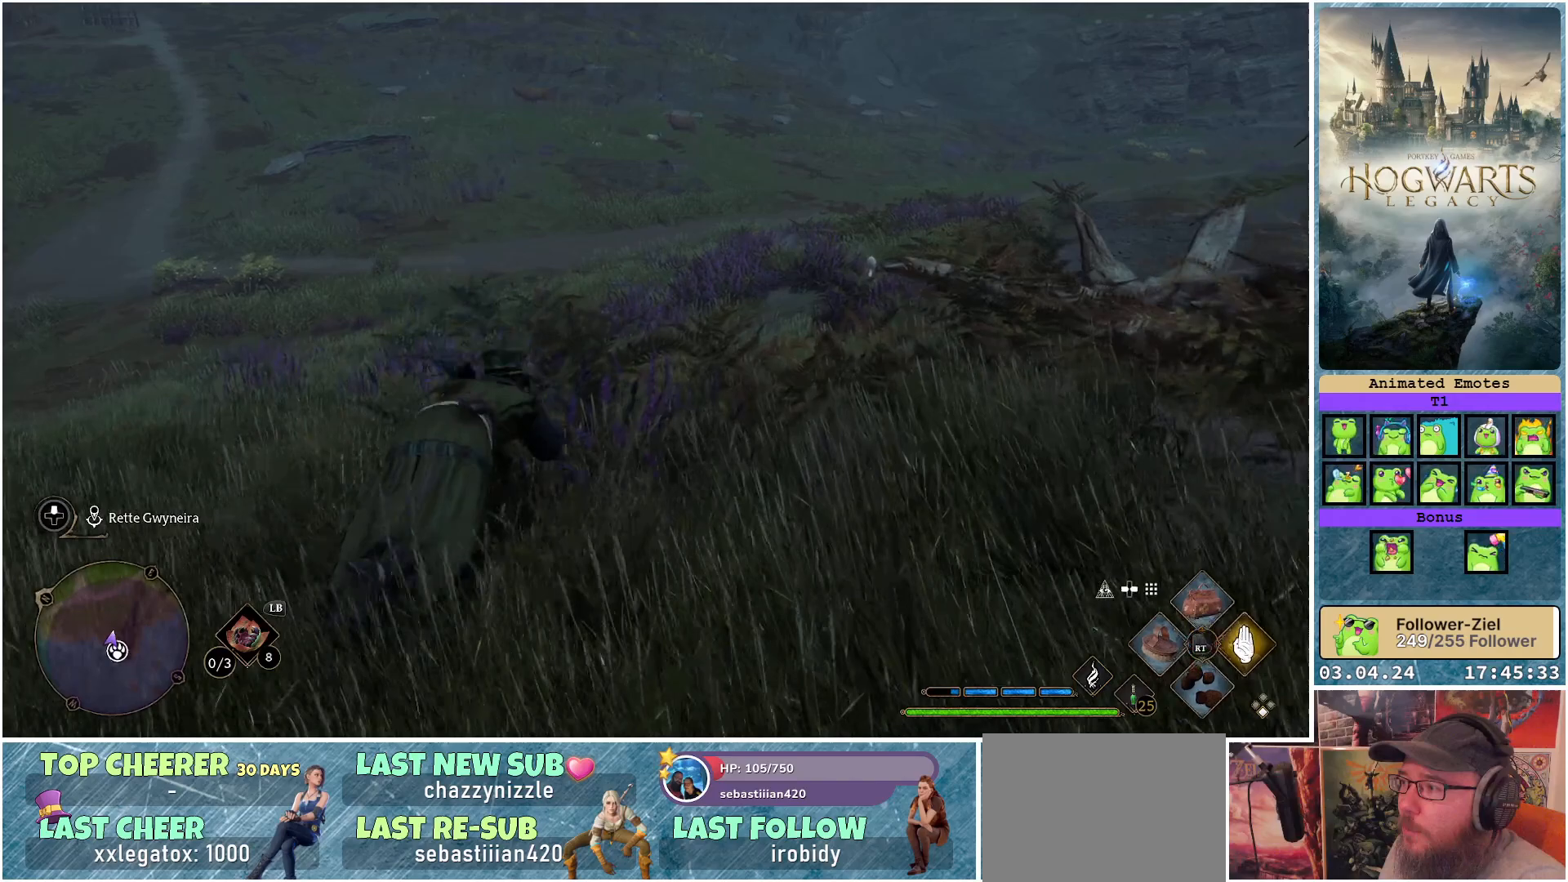
{"buttons": [], "left_stick": "up-right", "right_stick": "center", "events": [[383, "B", "up"]]}
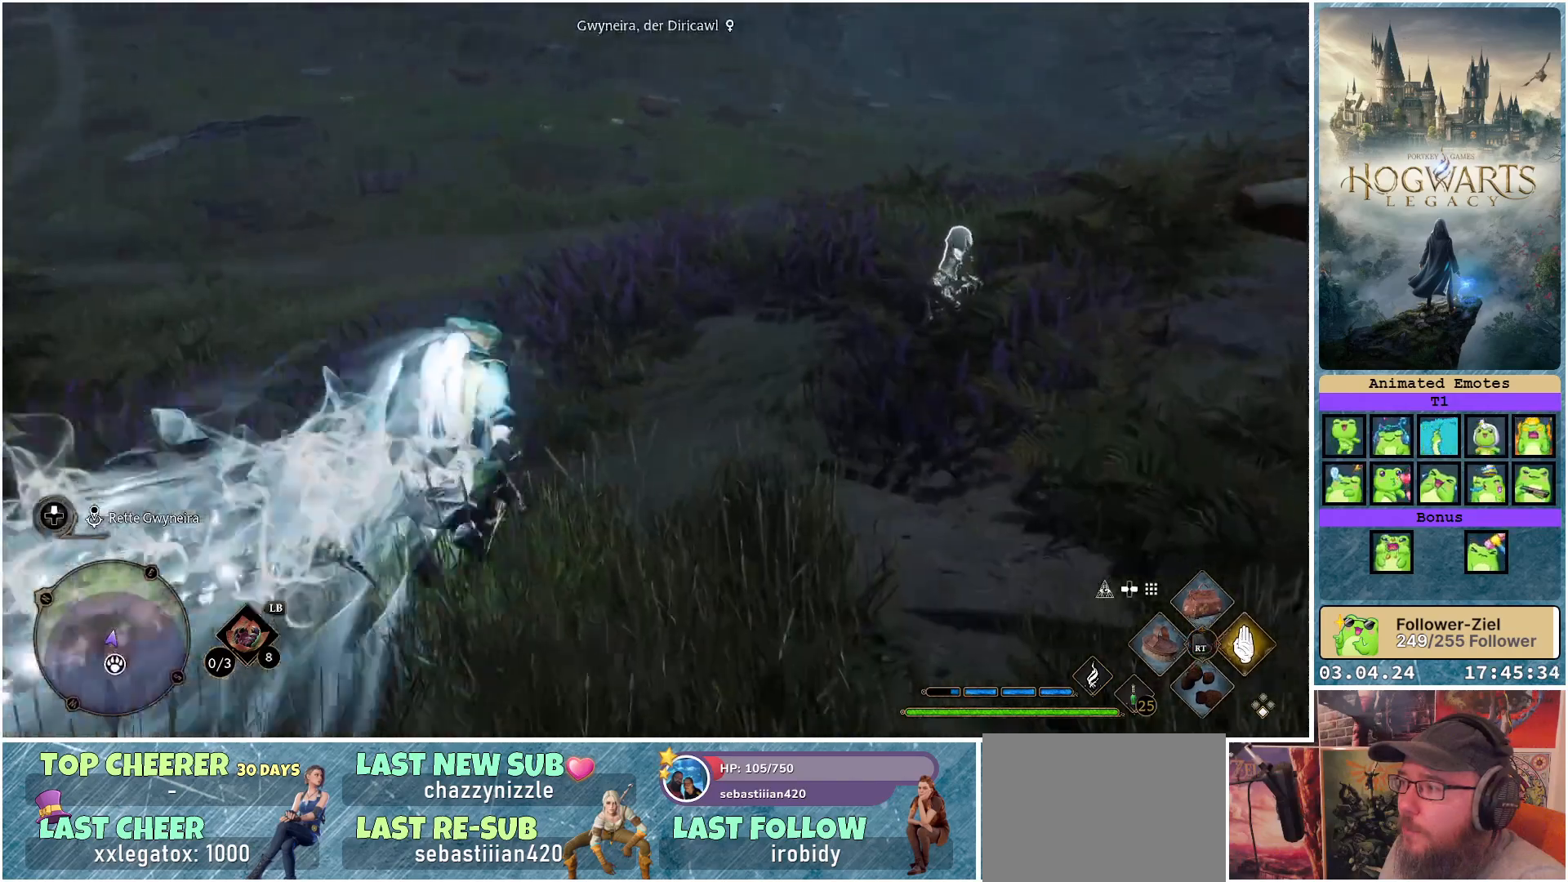
{"buttons": ["B", "R2"], "left_stick": "up-right", "right_stick": "center", "events": [[283, "R2", "down"], [433, "B", "down"]]}
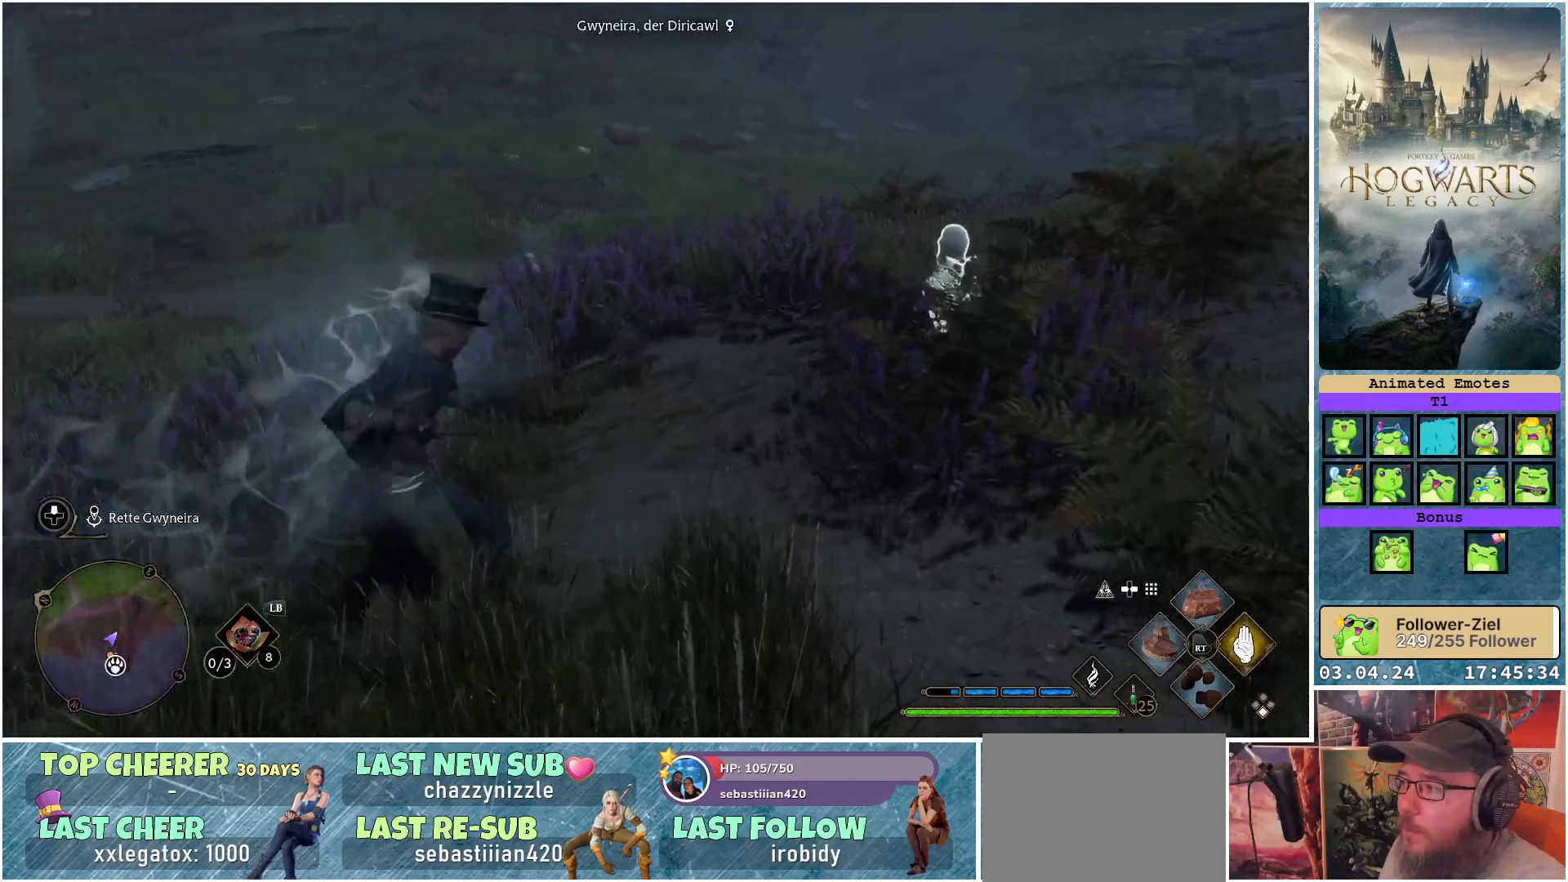
{"buttons": ["R2"], "left_stick": "up-right", "right_stick": "center", "events": [[50, "B", "up"]]}
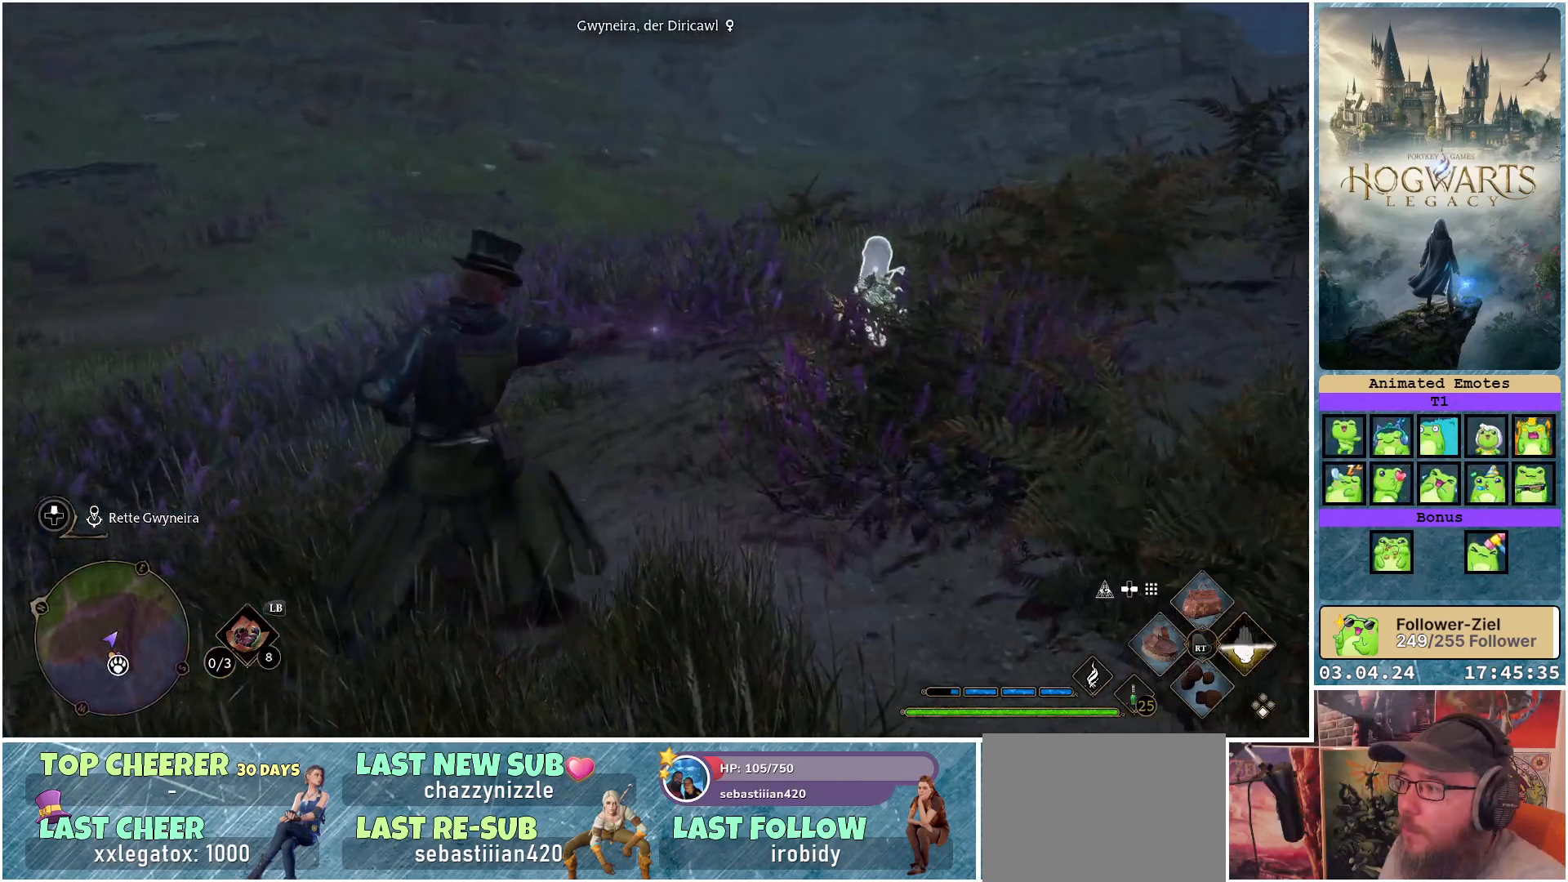
{"buttons": ["R2"], "left_stick": "center", "right_stick": "center", "events": [[183, "left_stick", "center"], [217, "Y", "down"], [350, "Y", "up"]]}
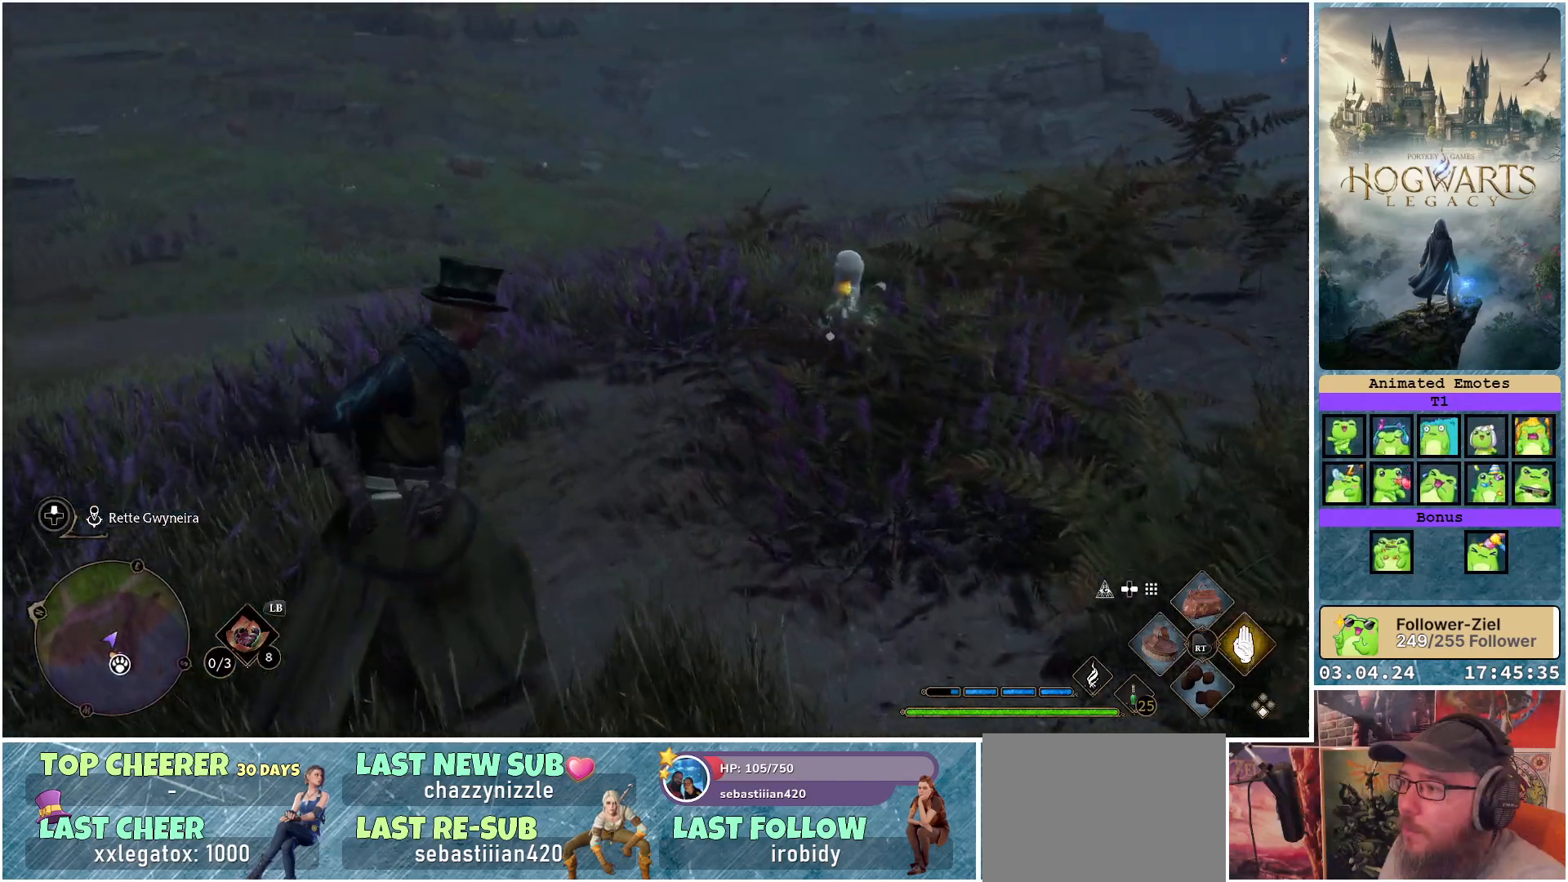
{"buttons": ["R2"], "left_stick": "center", "right_stick": "center", "events": []}
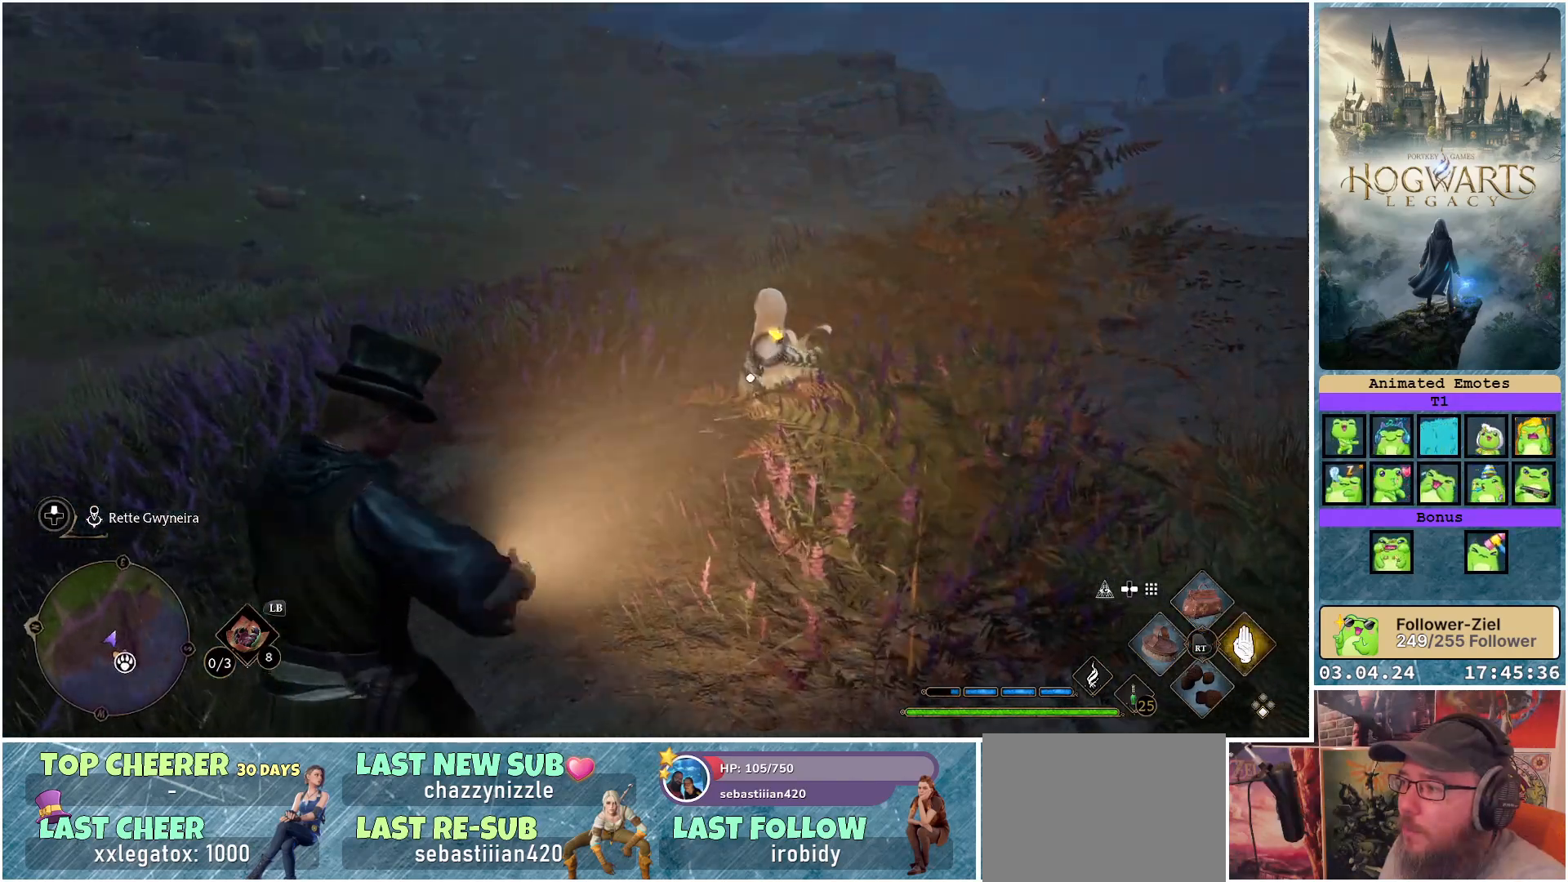
{"buttons": ["R2"], "left_stick": "center", "right_stick": "center", "events": []}
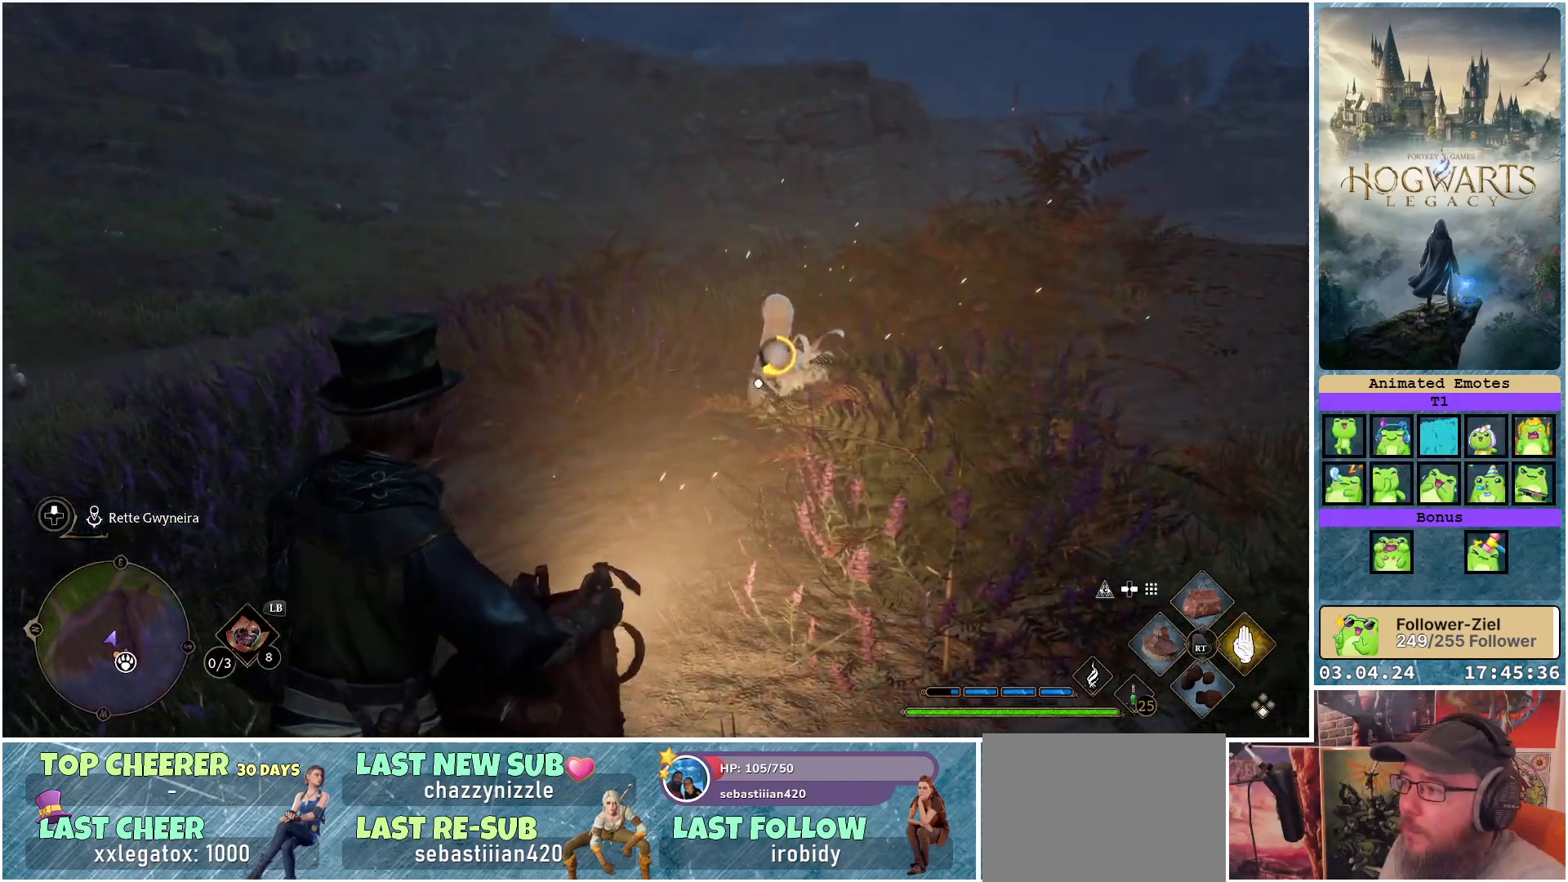
{"buttons": ["R2"], "left_stick": "center", "right_stick": "center", "events": [[383, "X", "down"], [450, "X", "up"]]}
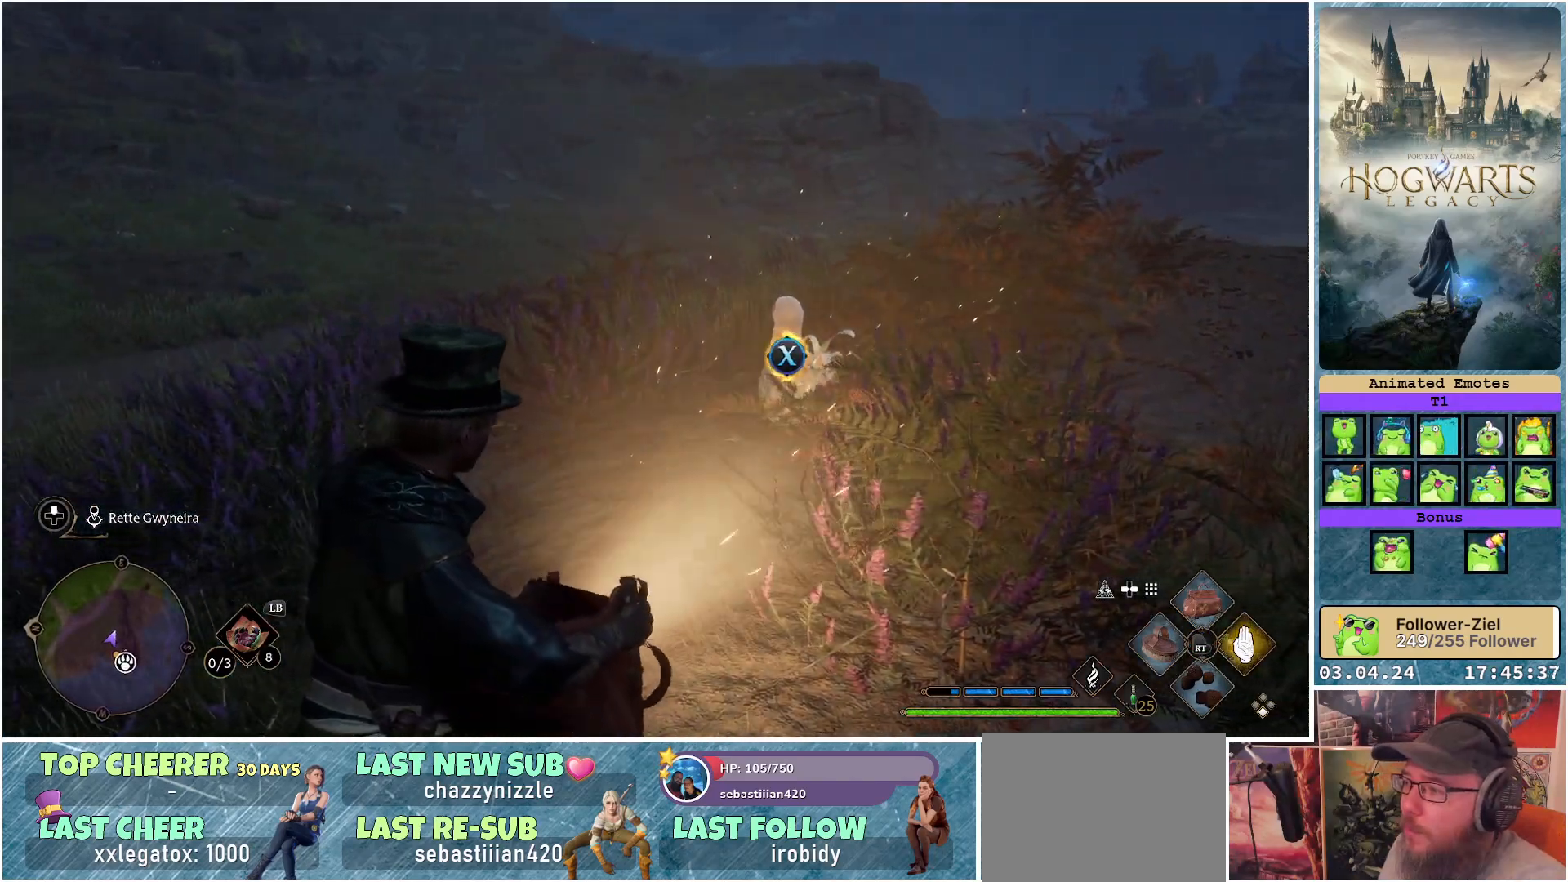
{"buttons": ["X", "R2"], "left_stick": "center", "right_stick": "center", "events": [[50, "X", "down"], [133, "X", "up"], [200, "X", "down"], [283, "X", "up"], [367, "X", "down"], [417, "X", "up"], [483, "X", "down"]]}